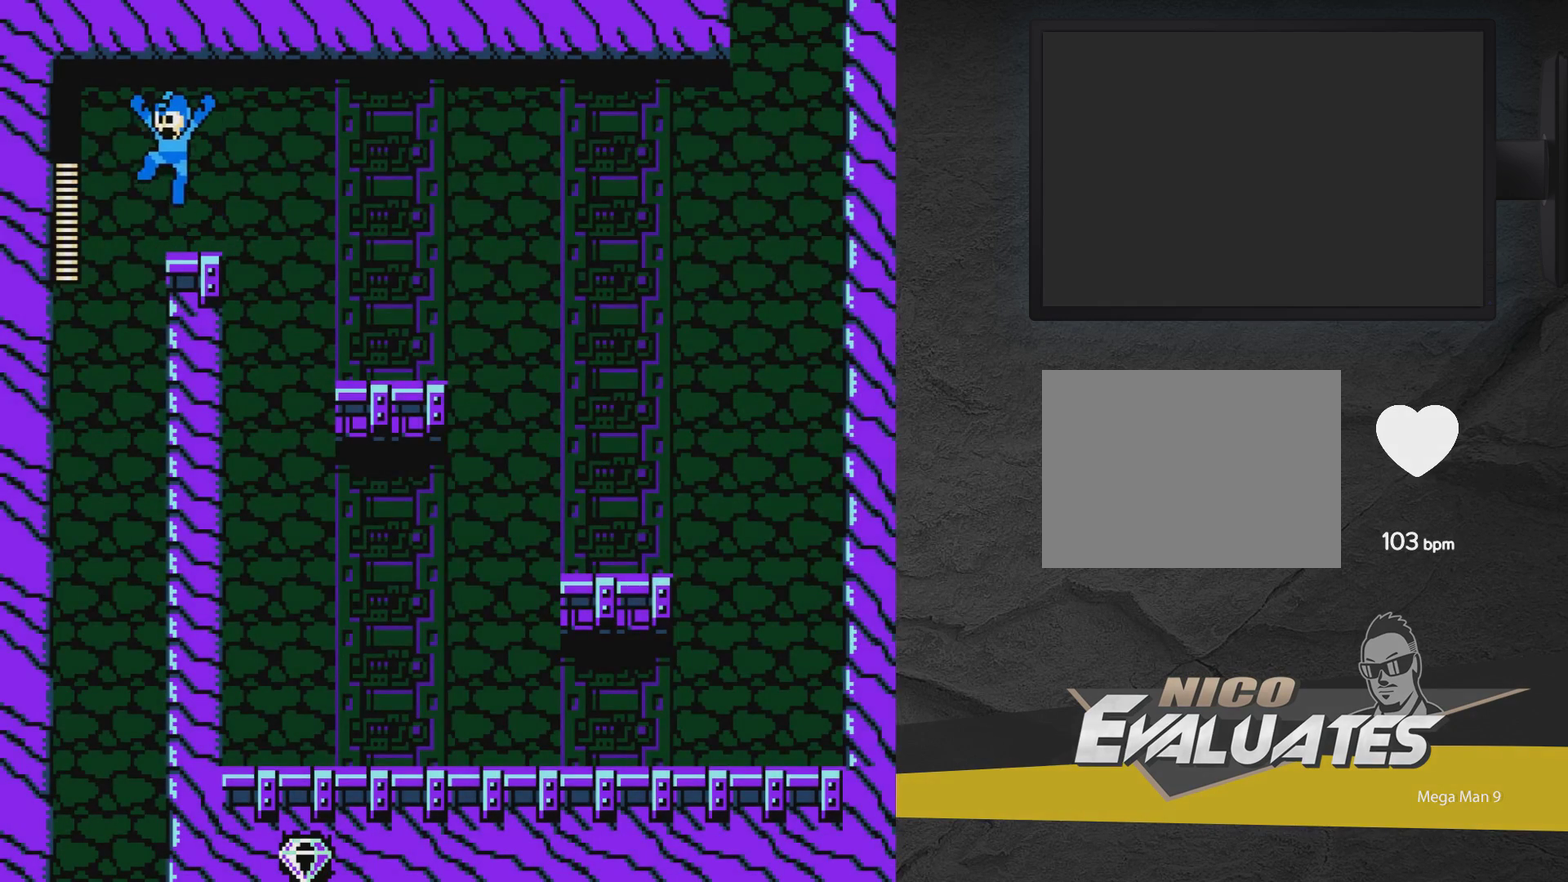
Gameplay with a controller (Xbox layout); each line is a JSON object with the inputs held at the frame after it (dt_ms = milliseconds from this image to that frame). "events" lists button and stick changes between this image and that frame as [ms after this image, input, new state], when the widget could be followed in between. Not read: L3 R3 left_stick right_stick.
{"dt_ms": 300, "buttons": [], "events": [[267, "DPAD_LEFT", "up"]]}
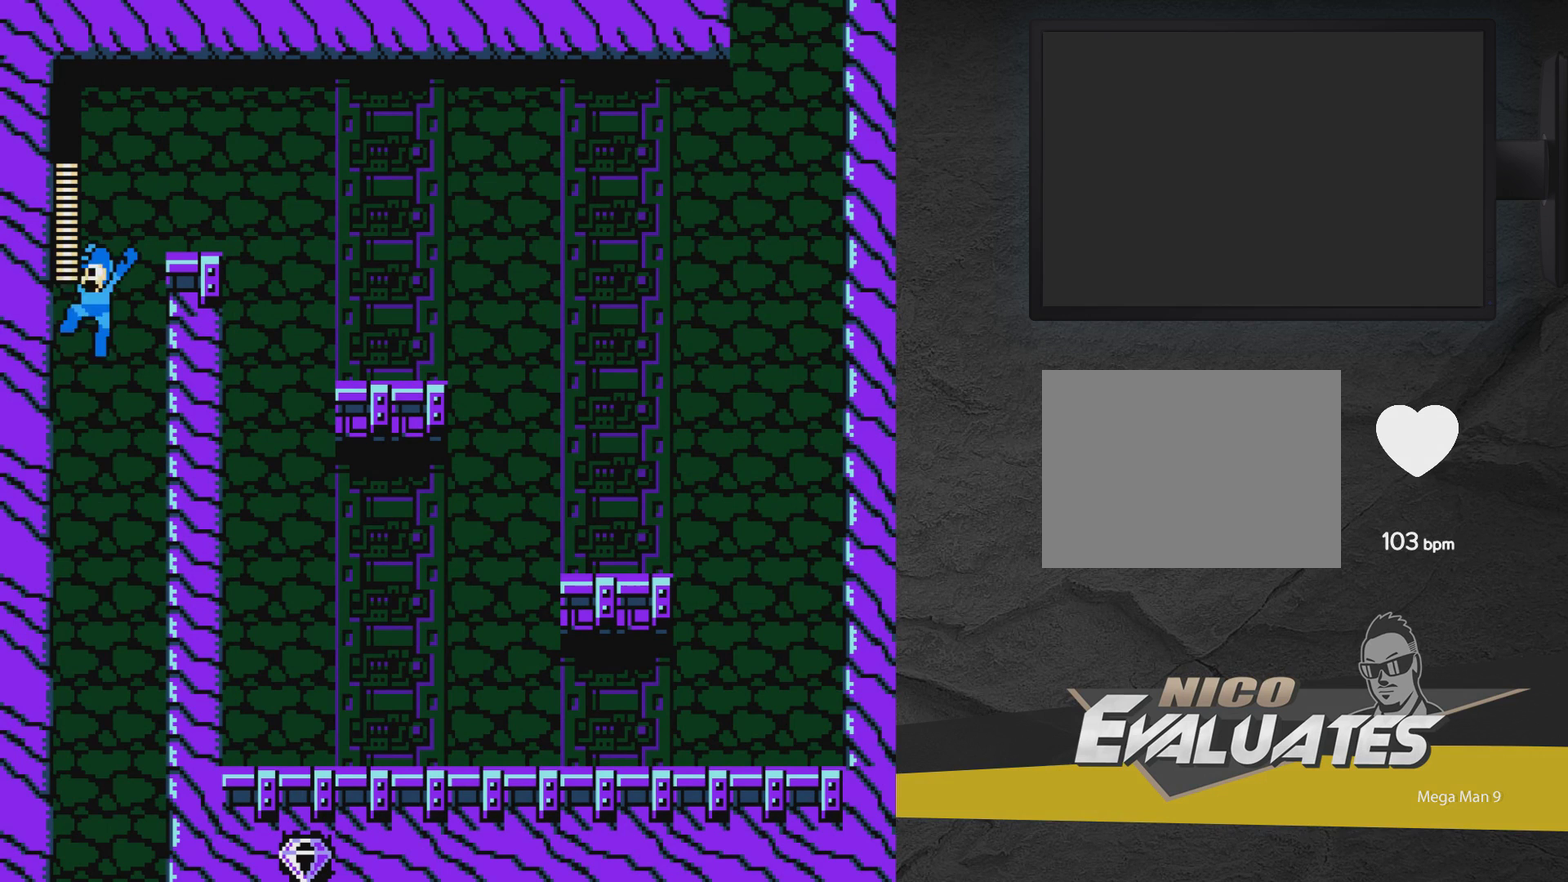
{"dt_ms": 800, "buttons": ["A", "X", "DPAD_LEFT"], "events": [[267, "A", "down"], [267, "DPAD_RIGHT", "down"], [267, "X", "down"], [683, "DPAD_RIGHT", "up"], [783, "DPAD_LEFT", "down"]]}
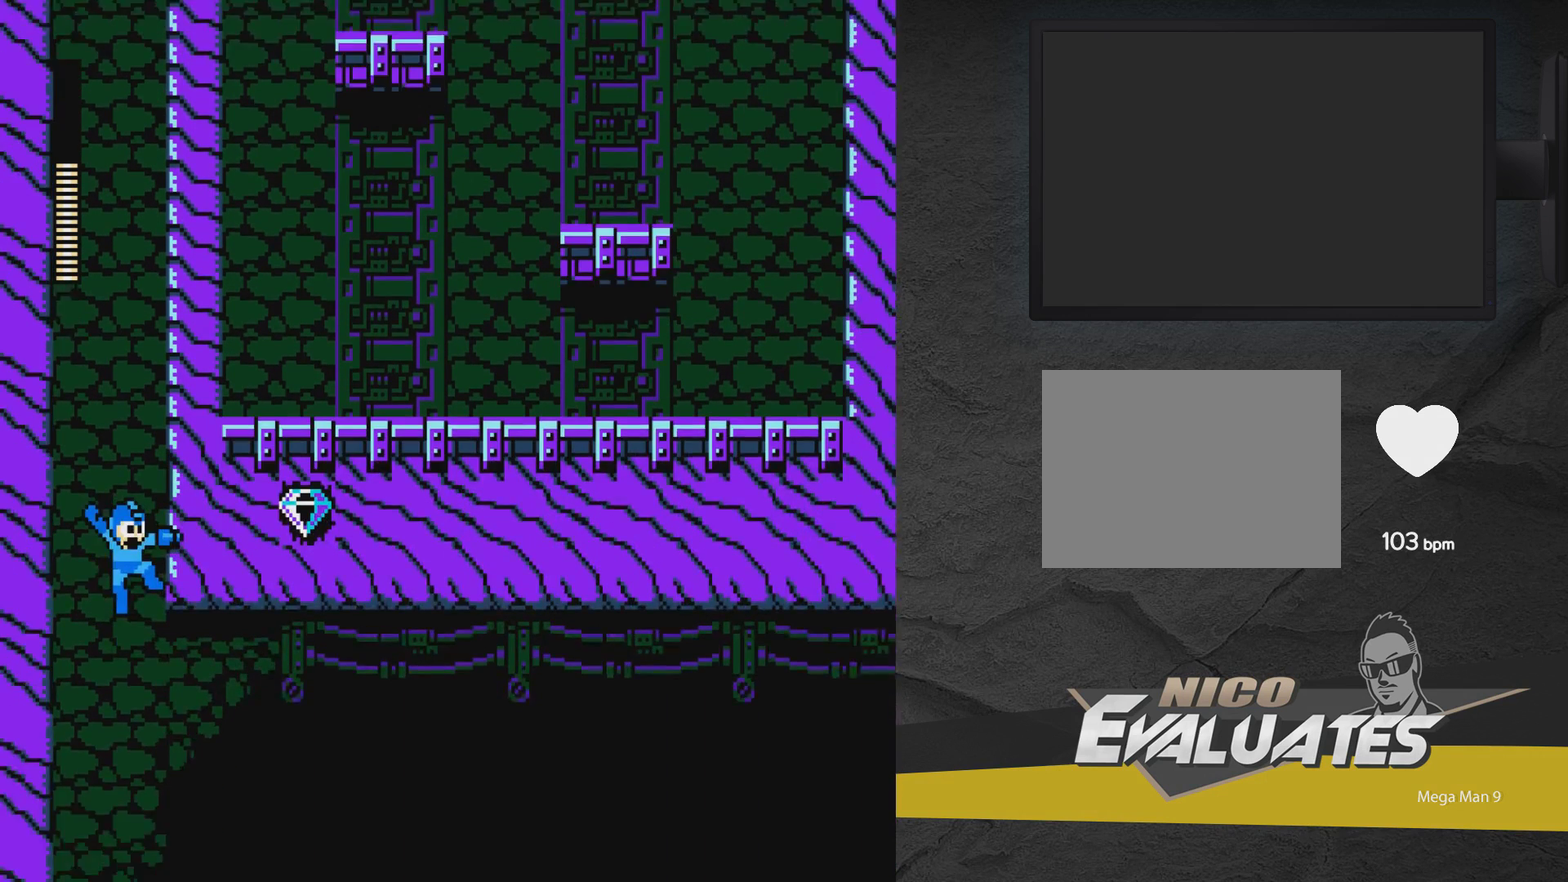
{"dt_ms": 400, "buttons": ["A", "X"], "events": [[133, "X", "up"], [333, "DPAD_LEFT", "up"], [383, "X", "down"]]}
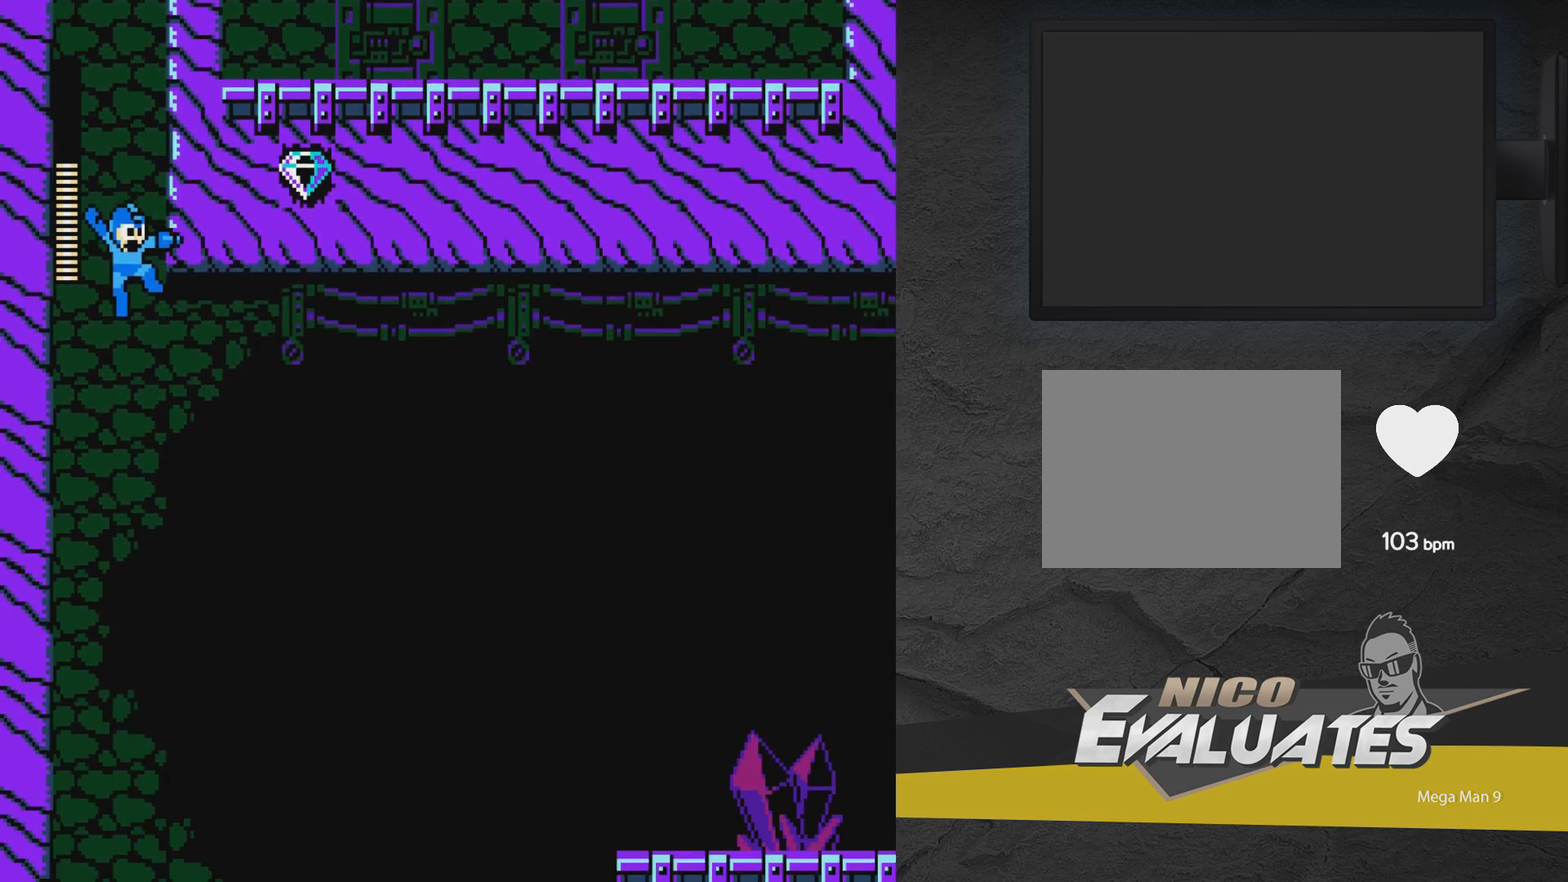
{"dt_ms": 300, "buttons": [], "events": [[217, "X", "up"], [283, "A", "up"]]}
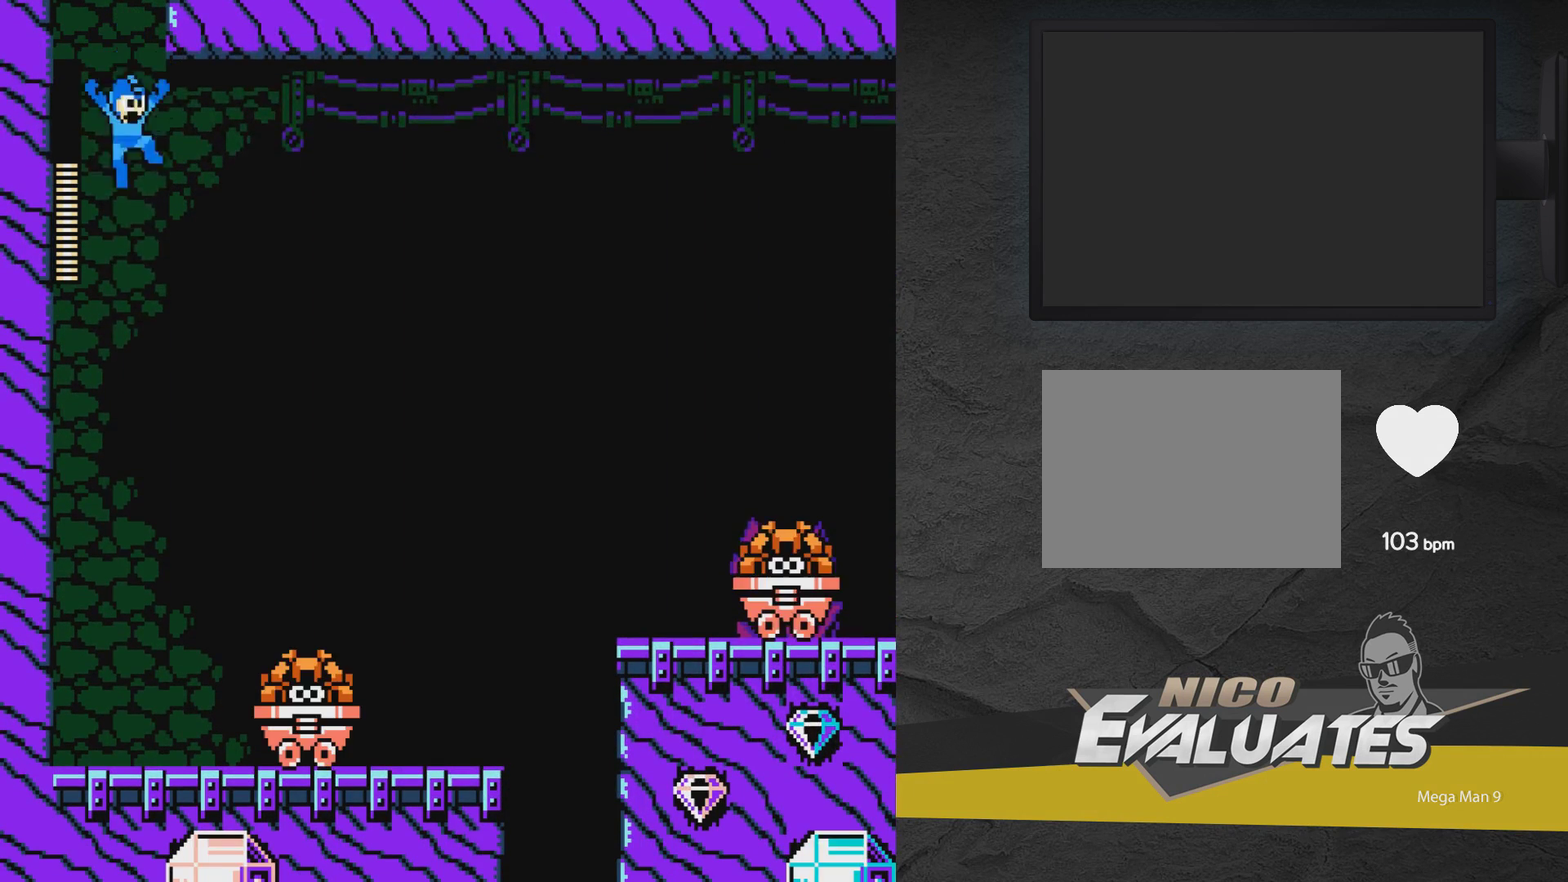
{"dt_ms": 700, "buttons": ["X"], "events": [[433, "X", "down"], [483, "X", "up"], [533, "X", "down"], [583, "X", "up"], [683, "X", "down"]]}
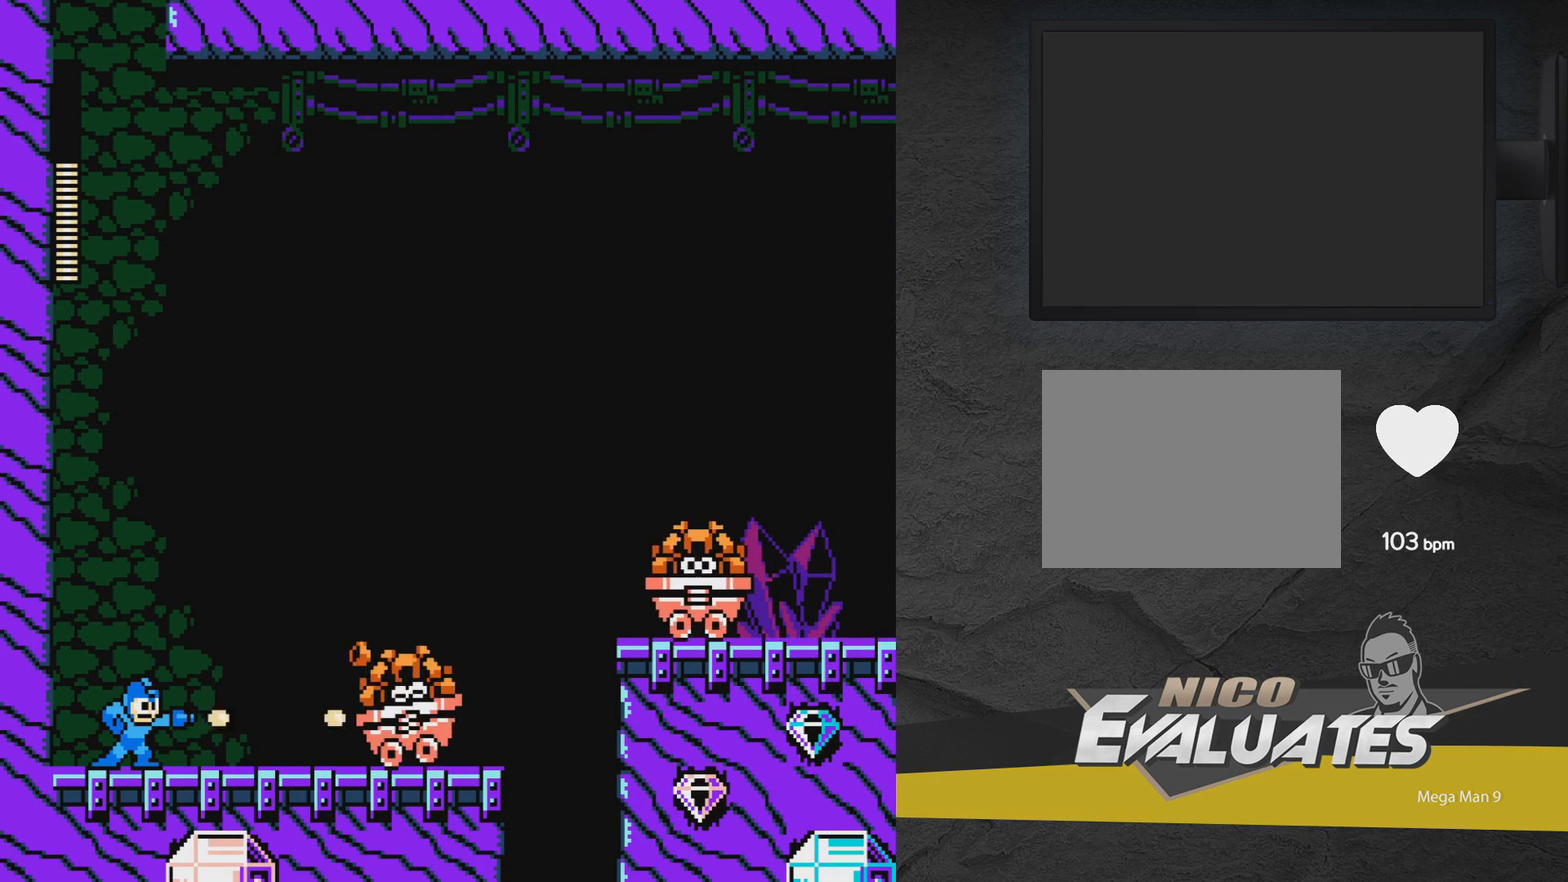
{"dt_ms": 700, "buttons": ["DPAD_LEFT"], "events": [[33, "X", "up"], [100, "X", "down"], [150, "X", "up"], [200, "X", "down"], [250, "X", "up"], [300, "X", "down"], [533, "DPAD_LEFT", "down"], [650, "X", "up"]]}
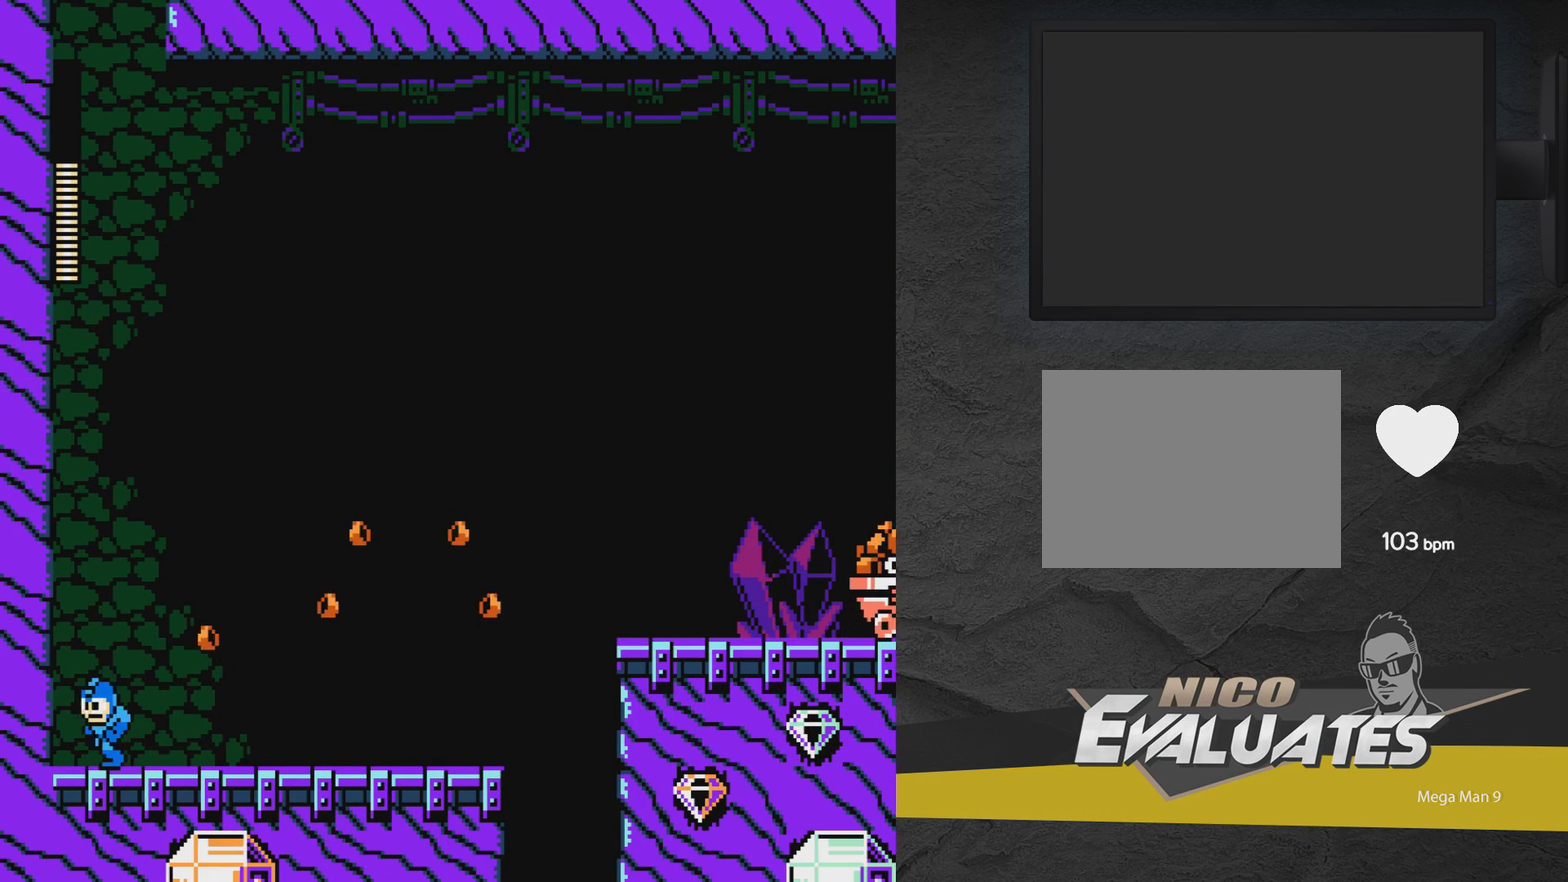
{"dt_ms": 500, "buttons": ["X", "DPAD_RIGHT"], "events": [[183, "A", "down"], [183, "DPAD_LEFT", "up"], [300, "DPAD_RIGHT", "down"], [483, "A", "up"], [483, "X", "down"]]}
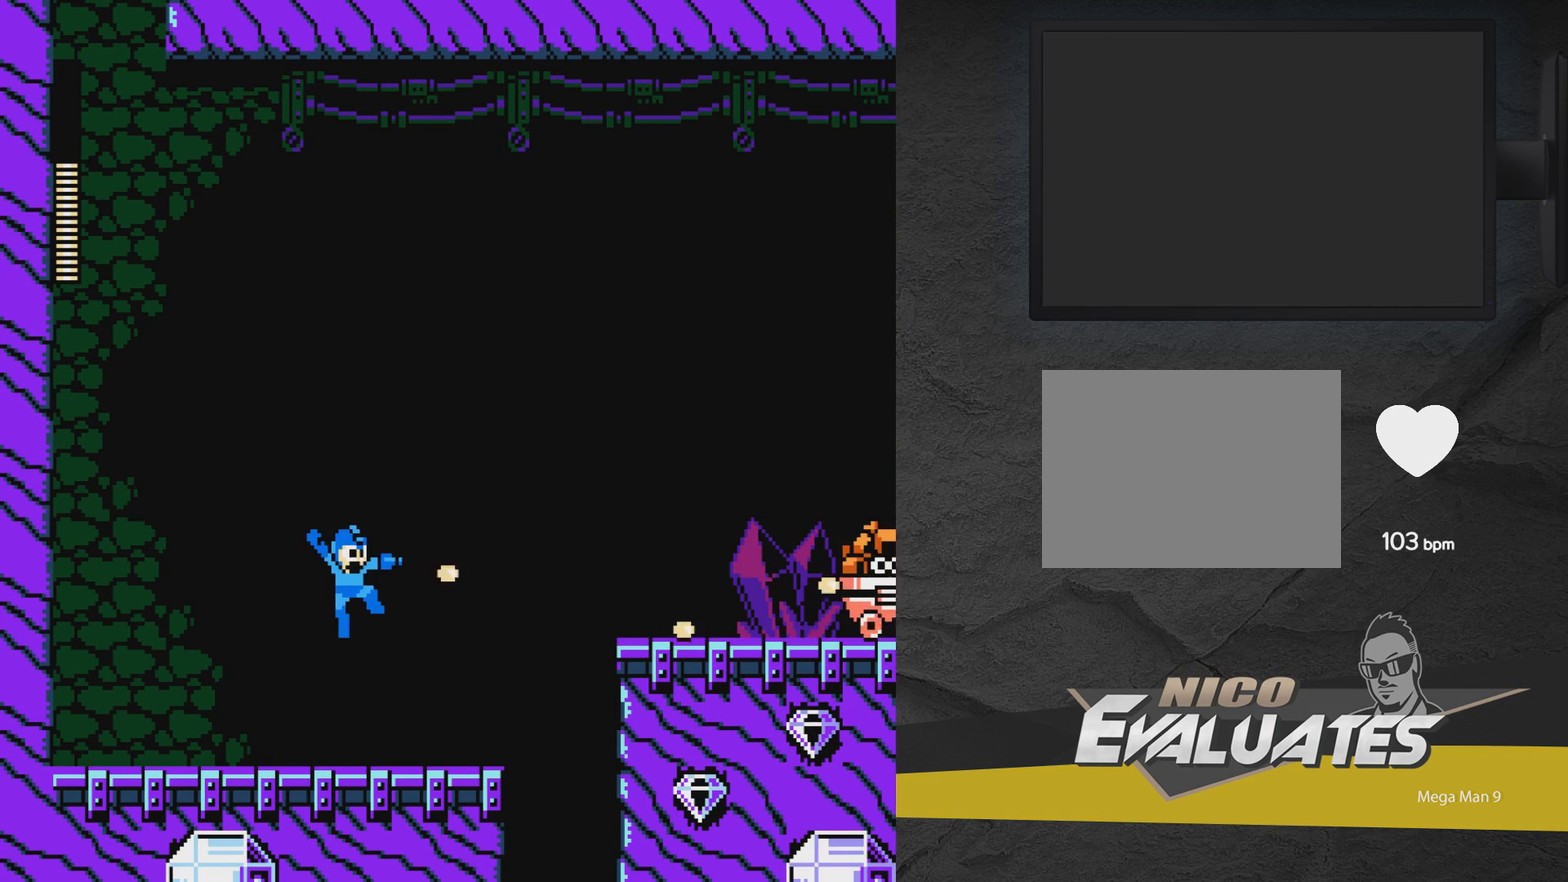
{"dt_ms": 400, "buttons": ["A"], "events": [[33, "X", "up"], [83, "DPAD_RIGHT", "up"], [83, "X", "down"], [233, "X", "up"], [333, "A", "down"]]}
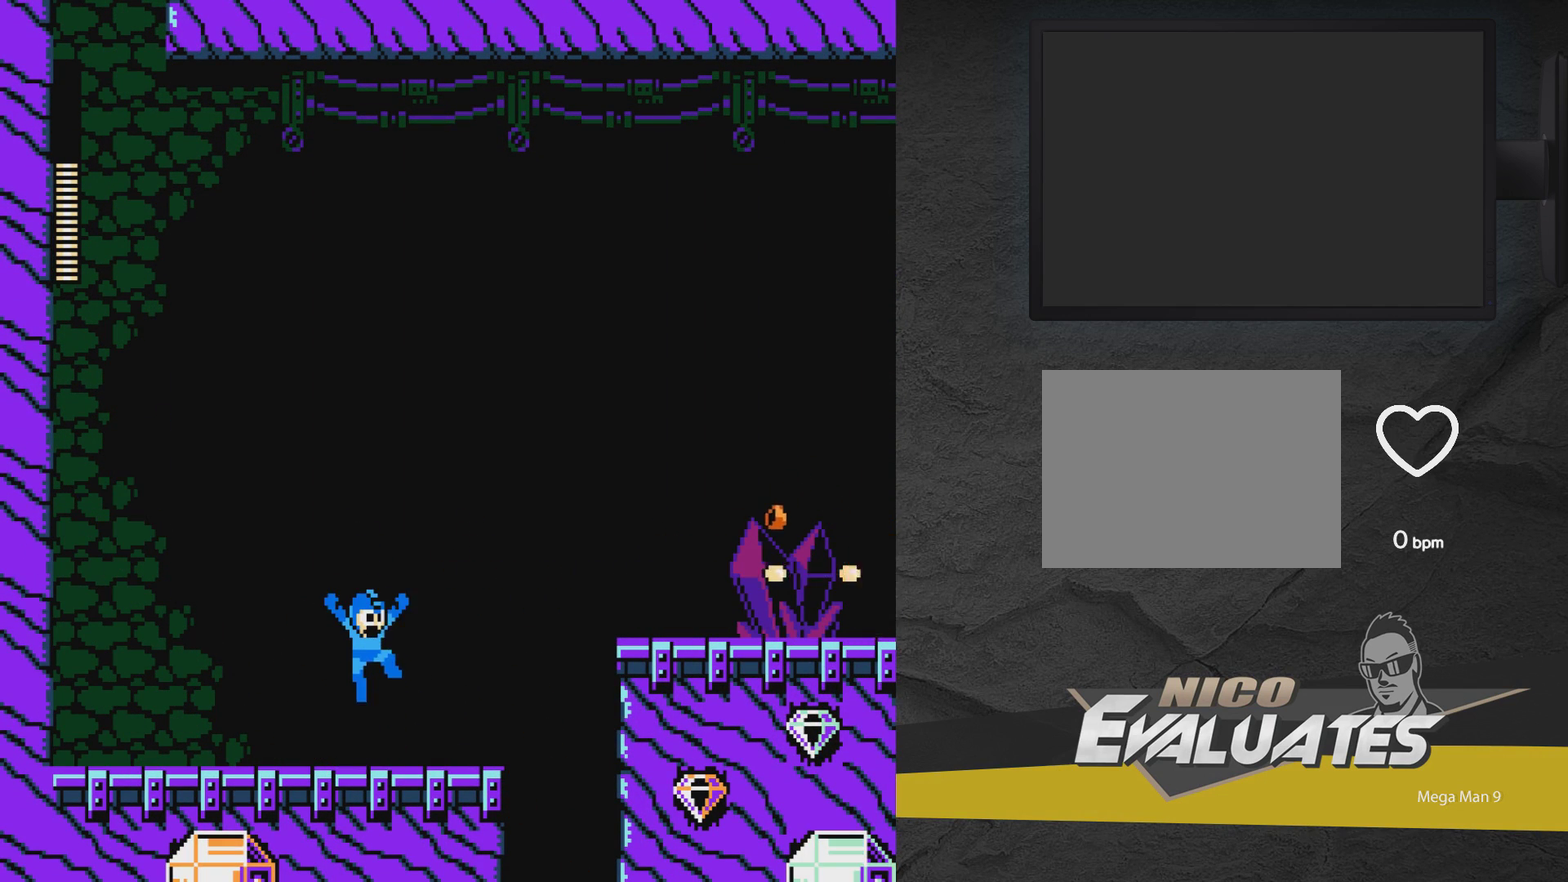
{"dt_ms": 400, "buttons": [], "events": [[83, "A", "up"], [183, "X", "down"], [383, "X", "up"]]}
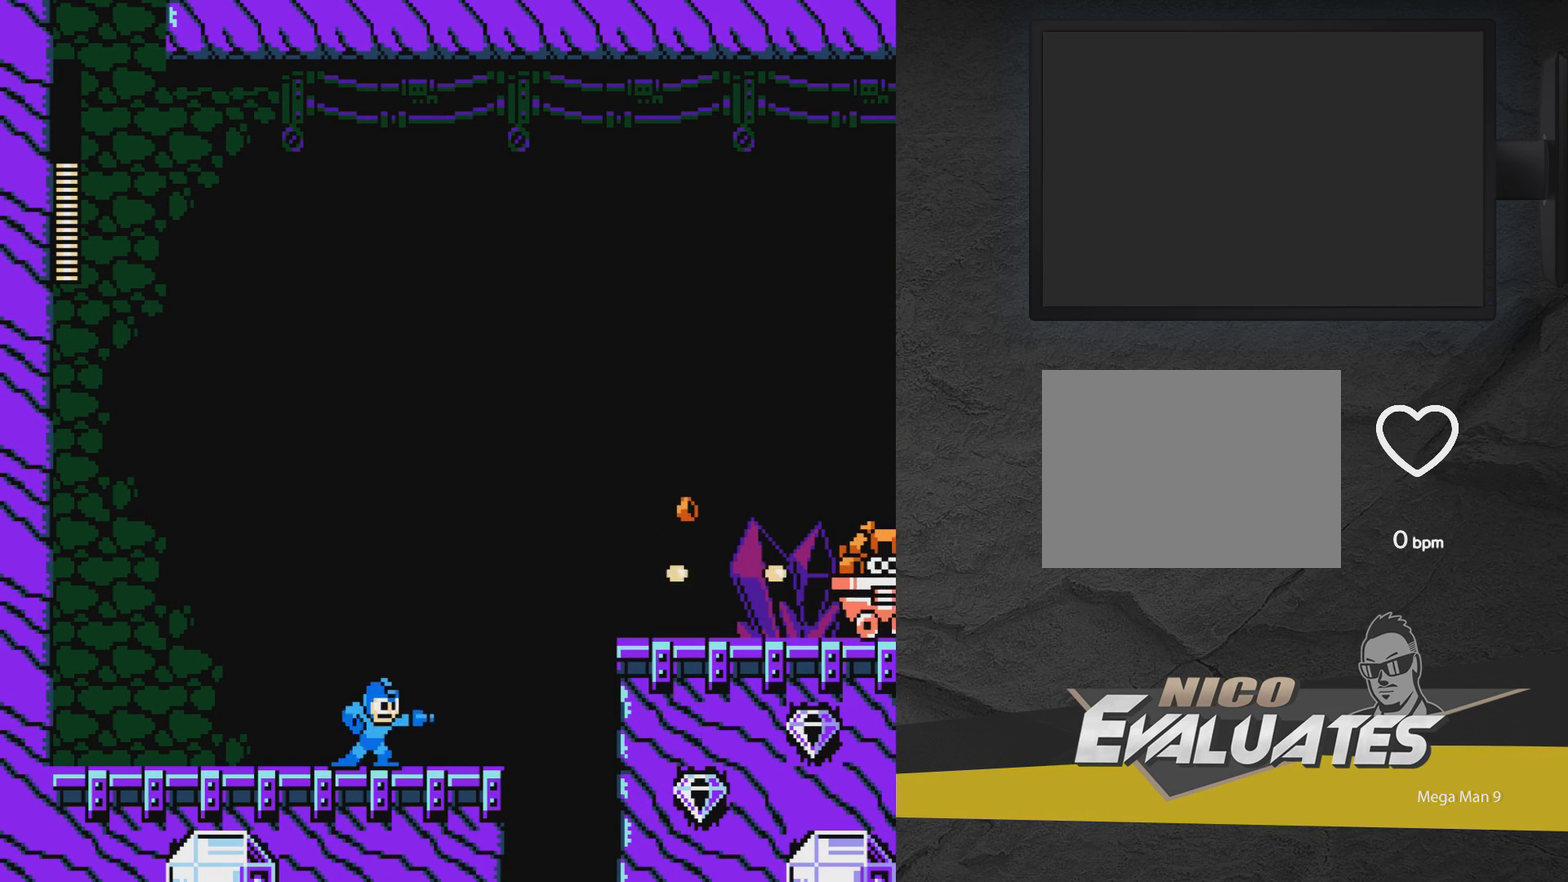
{"dt_ms": 300, "buttons": ["X"], "events": [[83, "A", "down"], [183, "X", "down"], [233, "A", "up"], [233, "X", "up"], [283, "X", "down"]]}
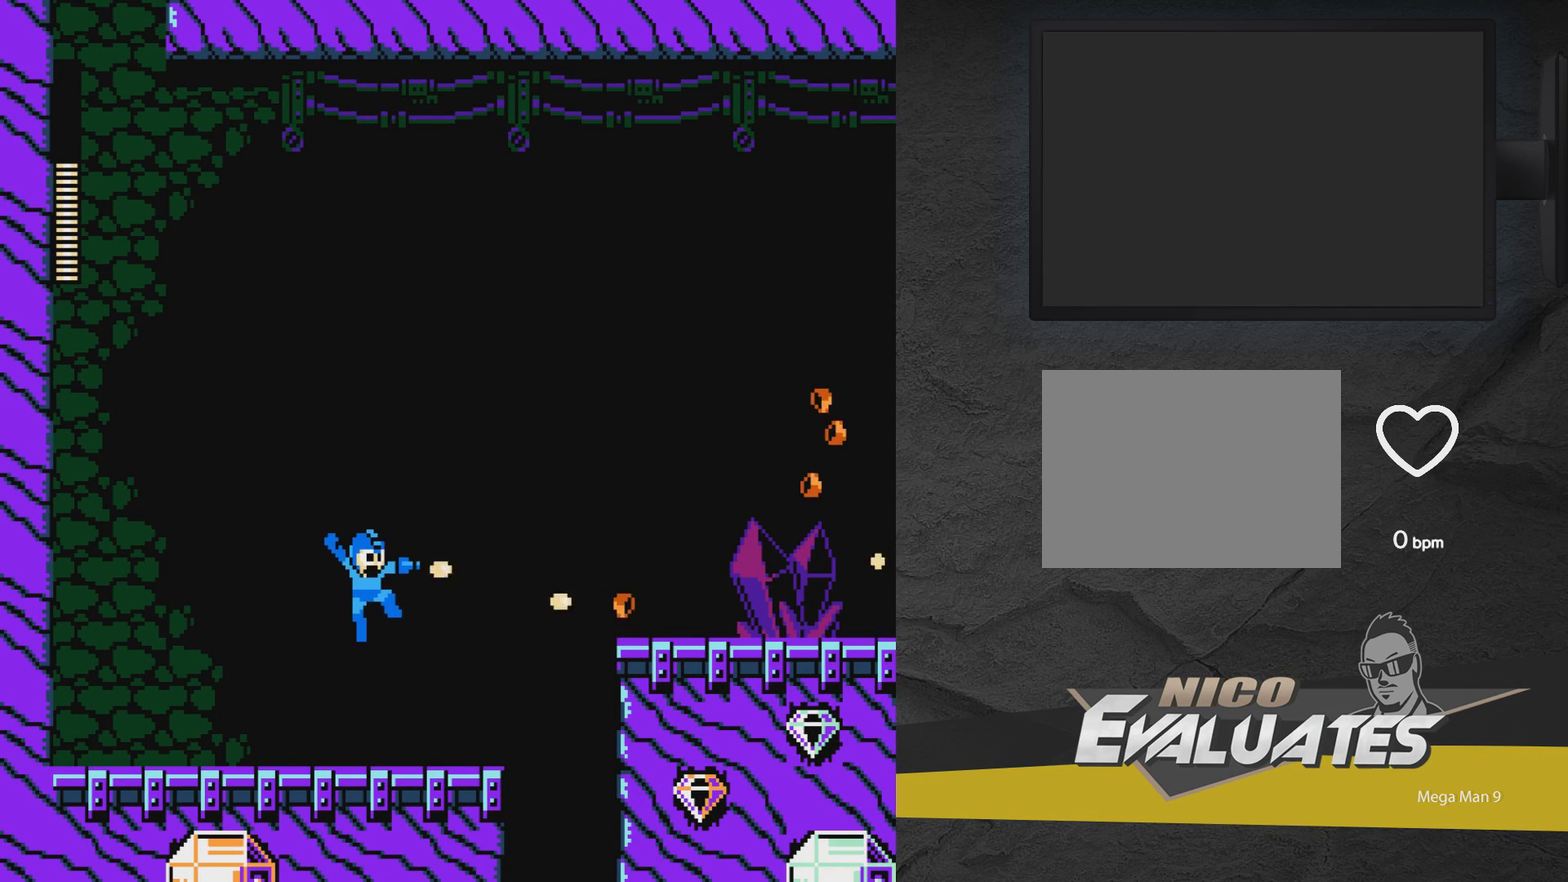
{"dt_ms": 500, "buttons": [], "events": [[33, "X", "up"], [83, "X", "down"], [233, "X", "up"], [283, "A", "down"], [383, "X", "down"], [433, "A", "up"], [433, "X", "up"]]}
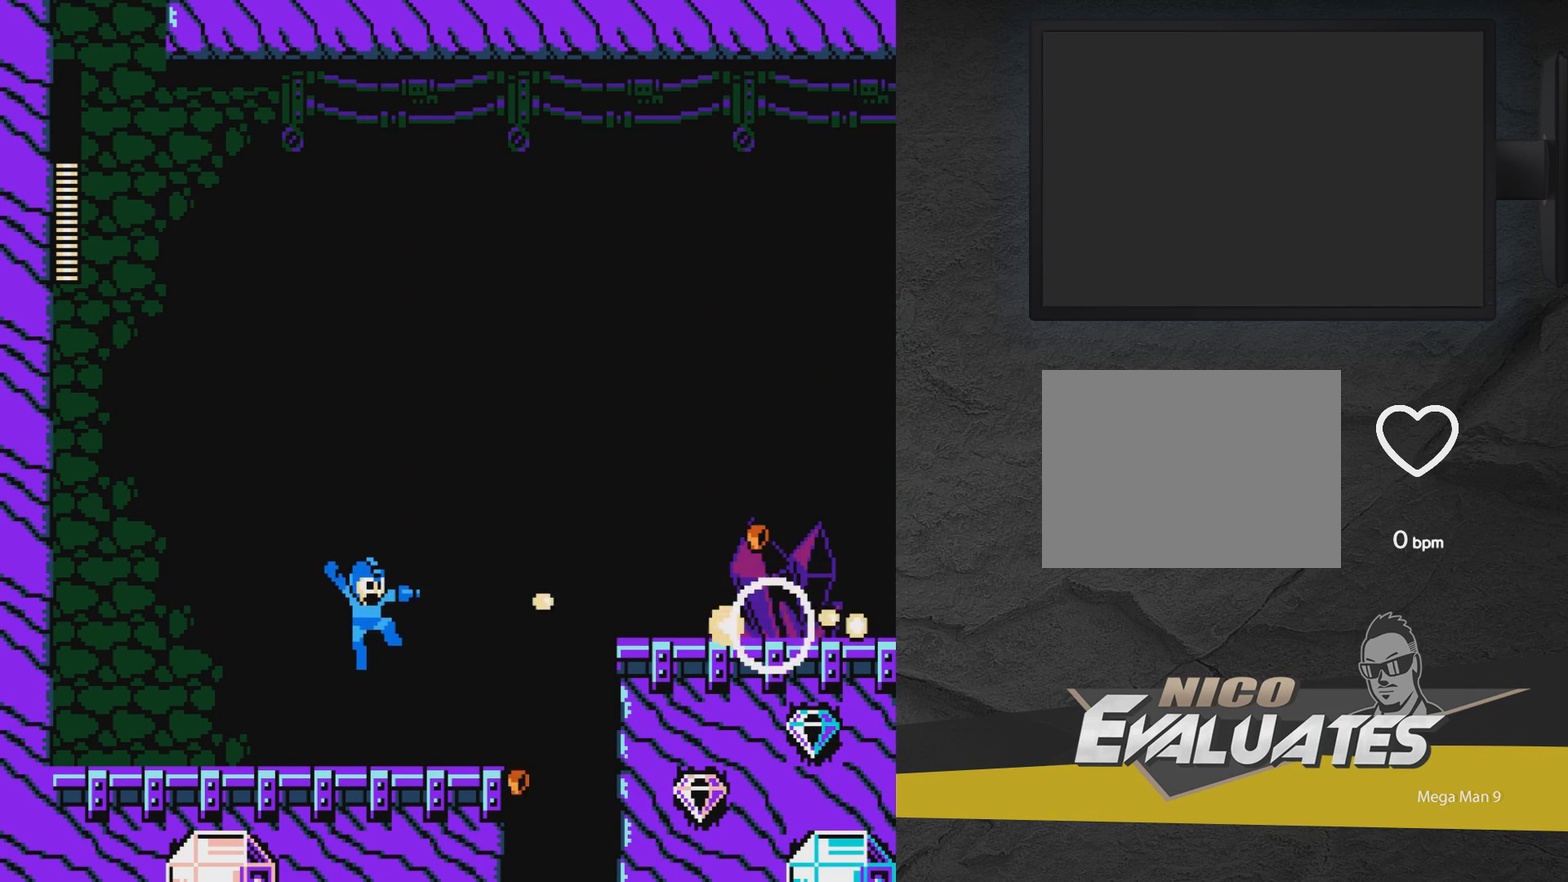
{"dt_ms": 400, "buttons": ["DPAD_RIGHT"], "events": [[33, "X", "down"], [183, "X", "up"], [383, "DPAD_RIGHT", "down"]]}
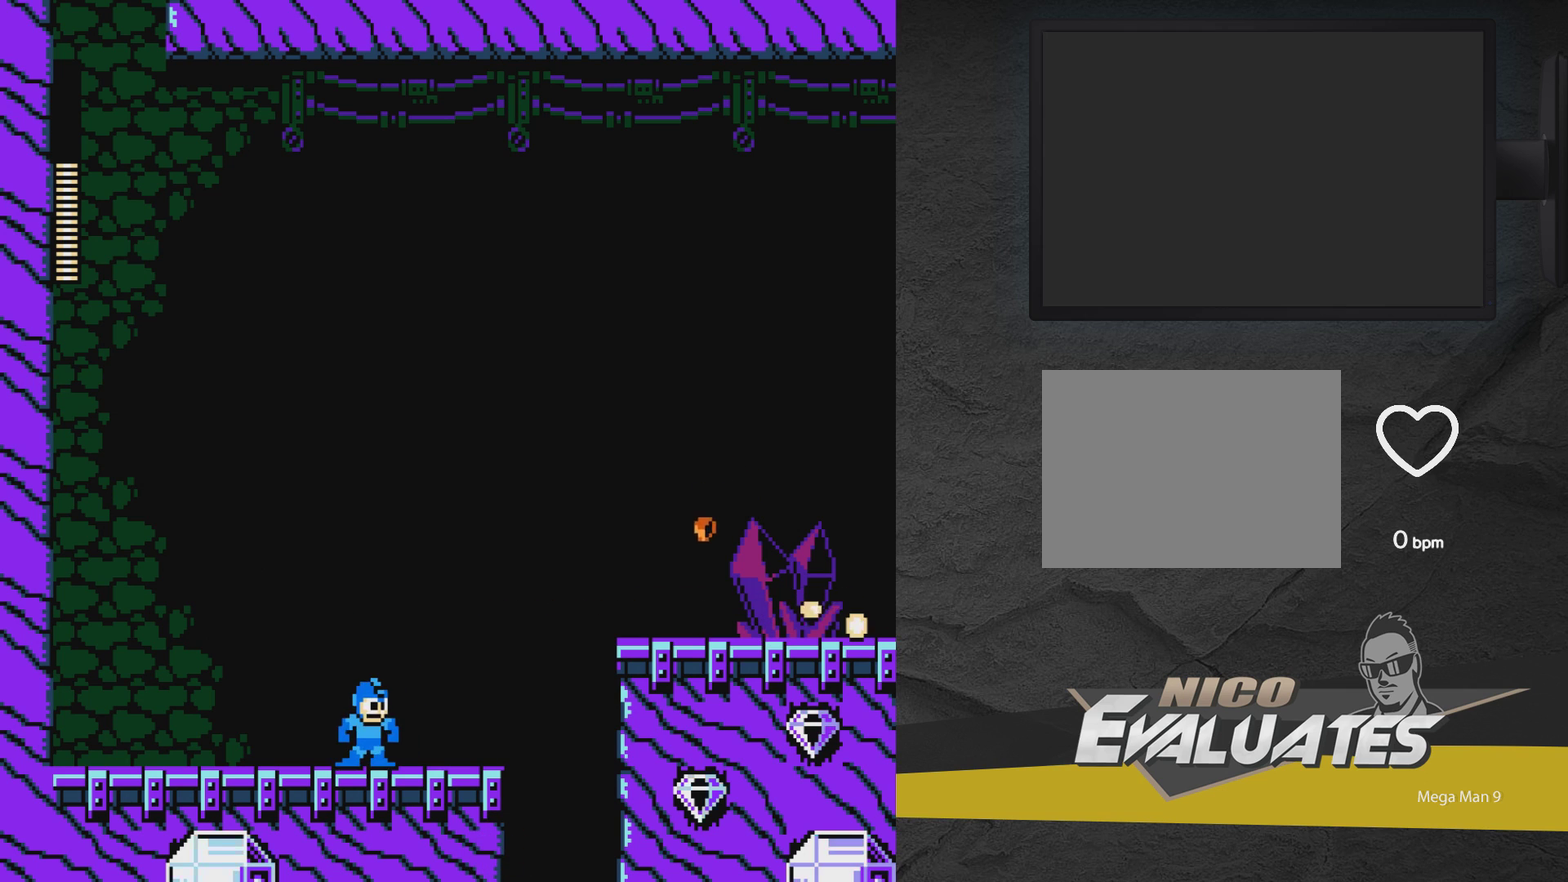
{"dt_ms": 300, "buttons": ["A", "DPAD_RIGHT"], "events": [[217, "A", "down"]]}
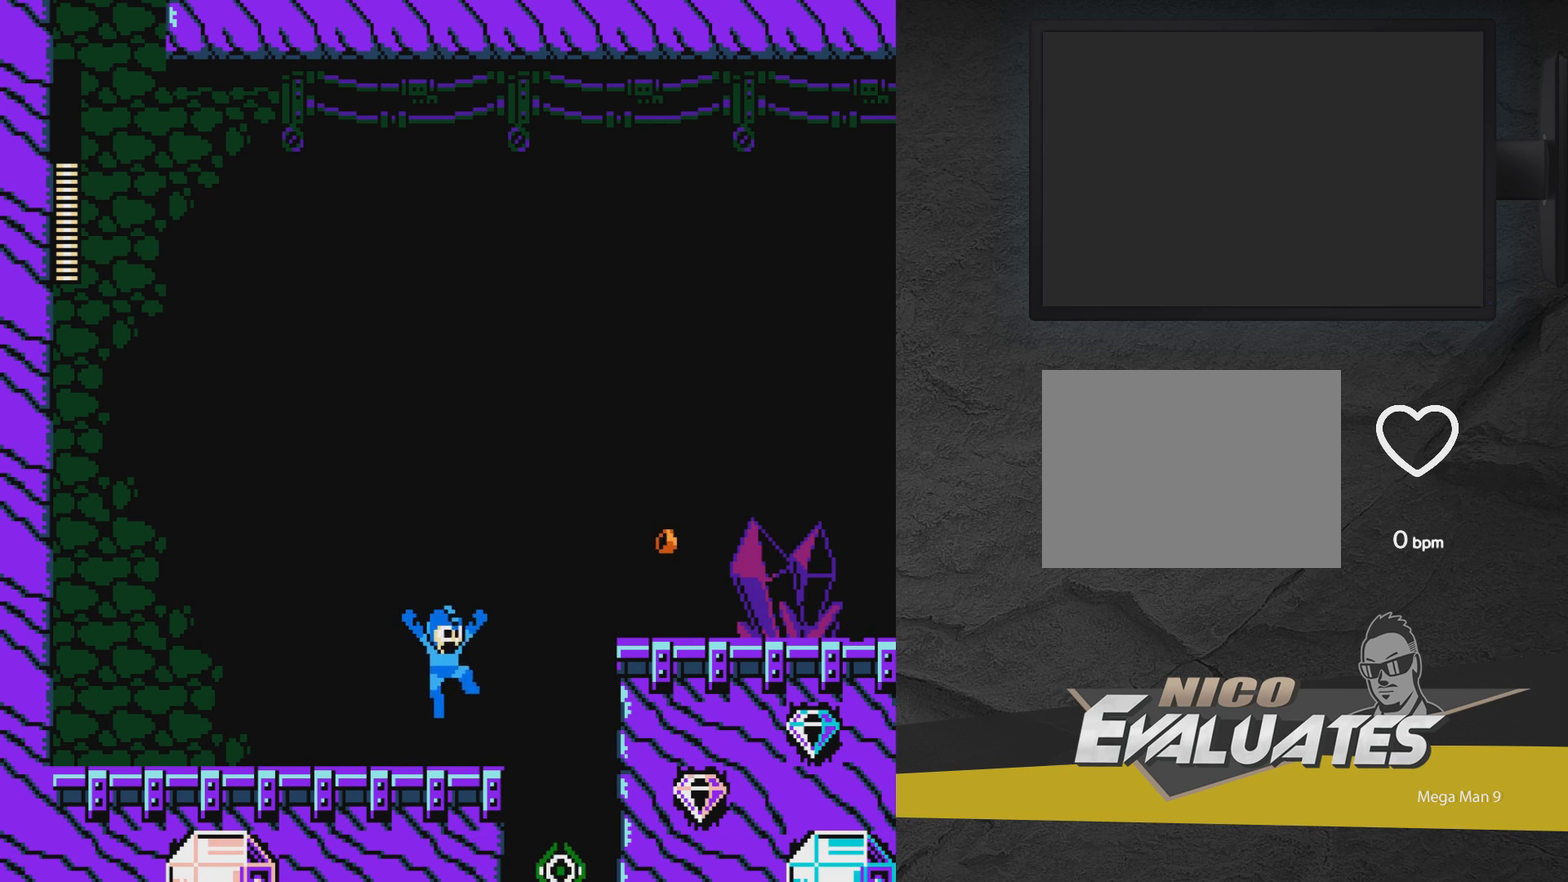
{"dt_ms": 600, "buttons": ["A"], "events": [[133, "DPAD_RIGHT", "up"], [183, "DPAD_LEFT", "down"], [533, "DPAD_LEFT", "up"]]}
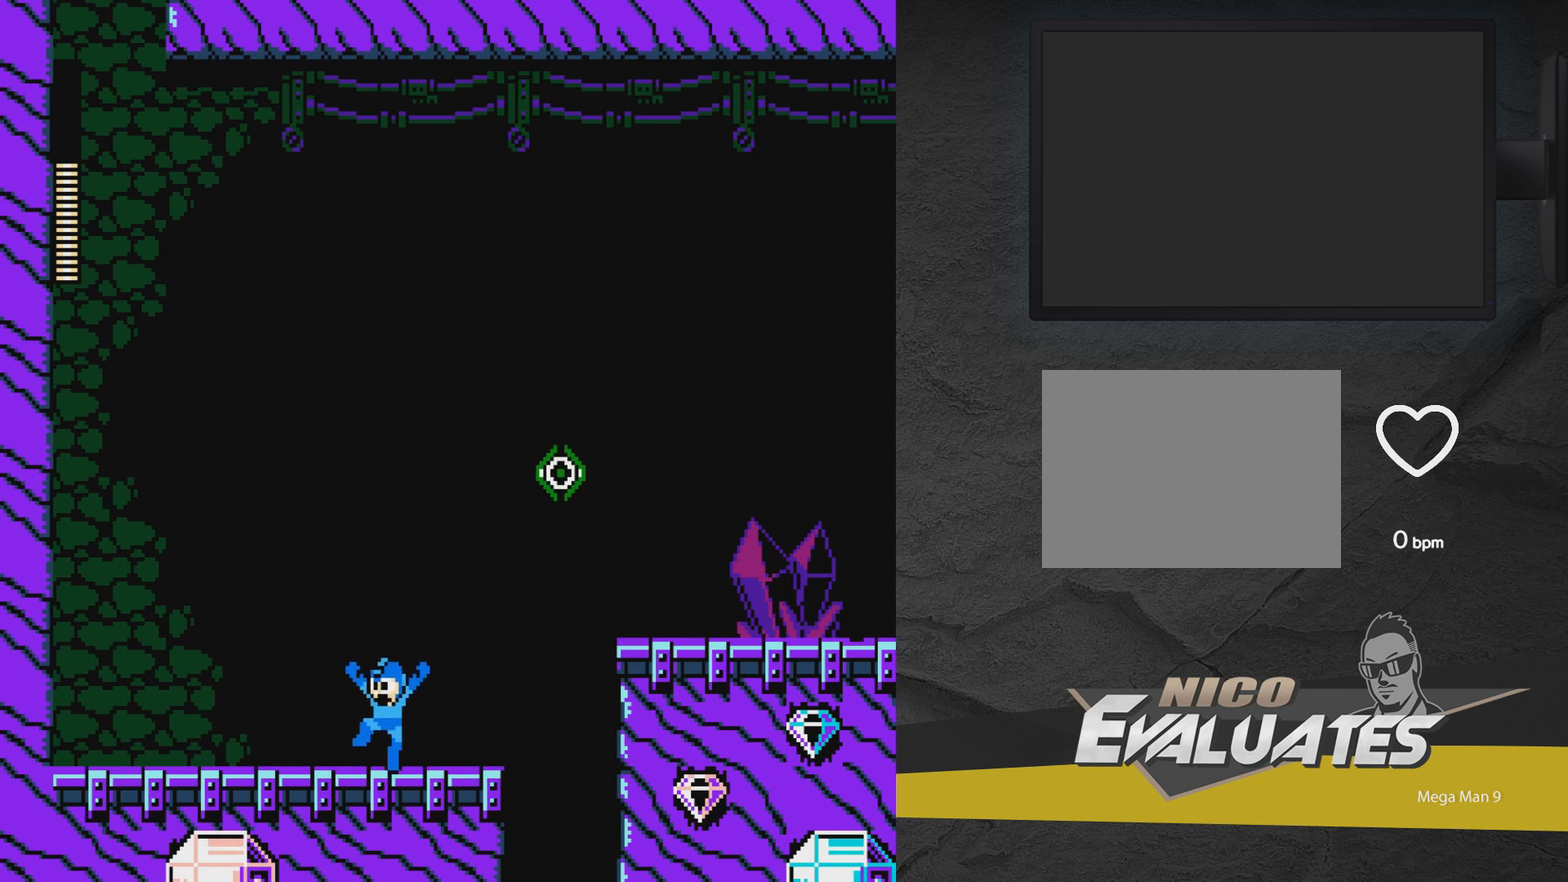
{"dt_ms": 400, "buttons": ["DPAD_RIGHT"], "events": [[133, "A", "up"], [233, "DPAD_RIGHT", "down"]]}
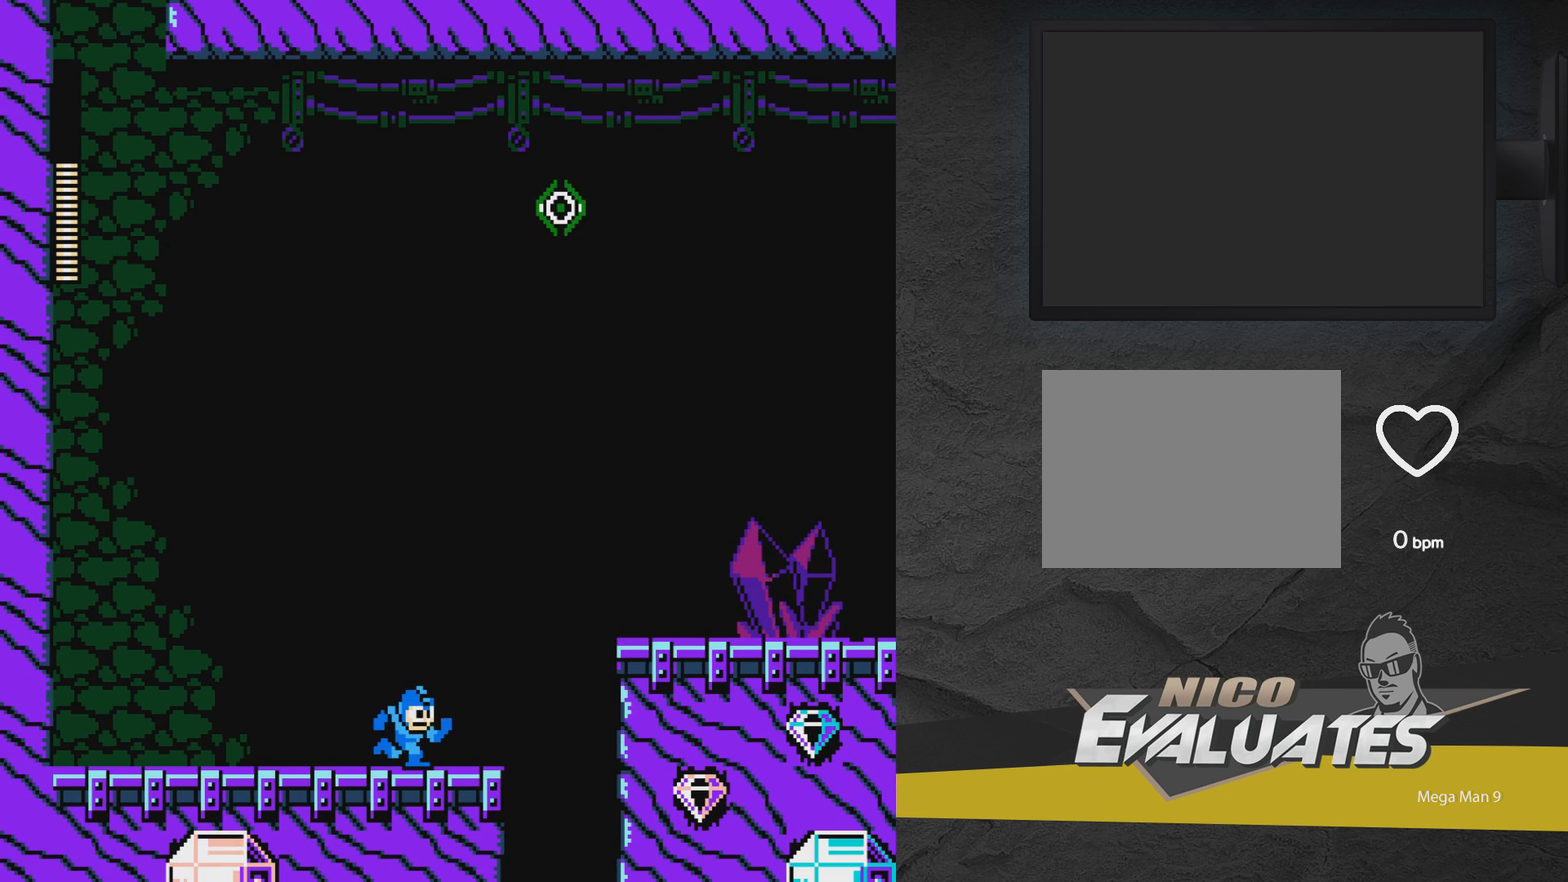
{"dt_ms": 300, "buttons": [], "events": [[233, "DPAD_RIGHT", "up"]]}
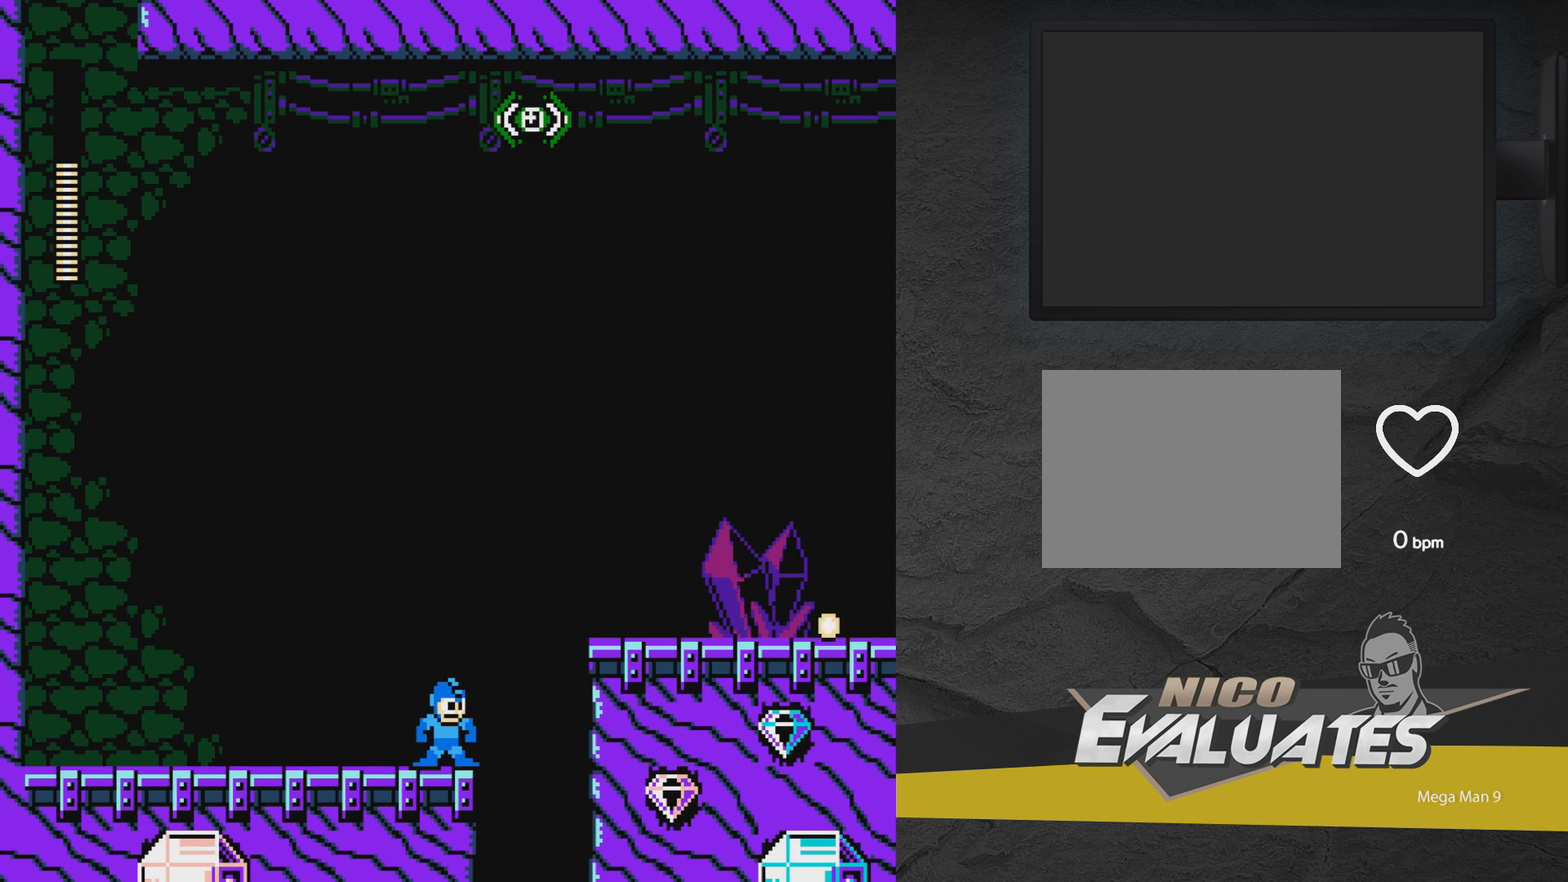
{"dt_ms": 700, "buttons": [], "events": []}
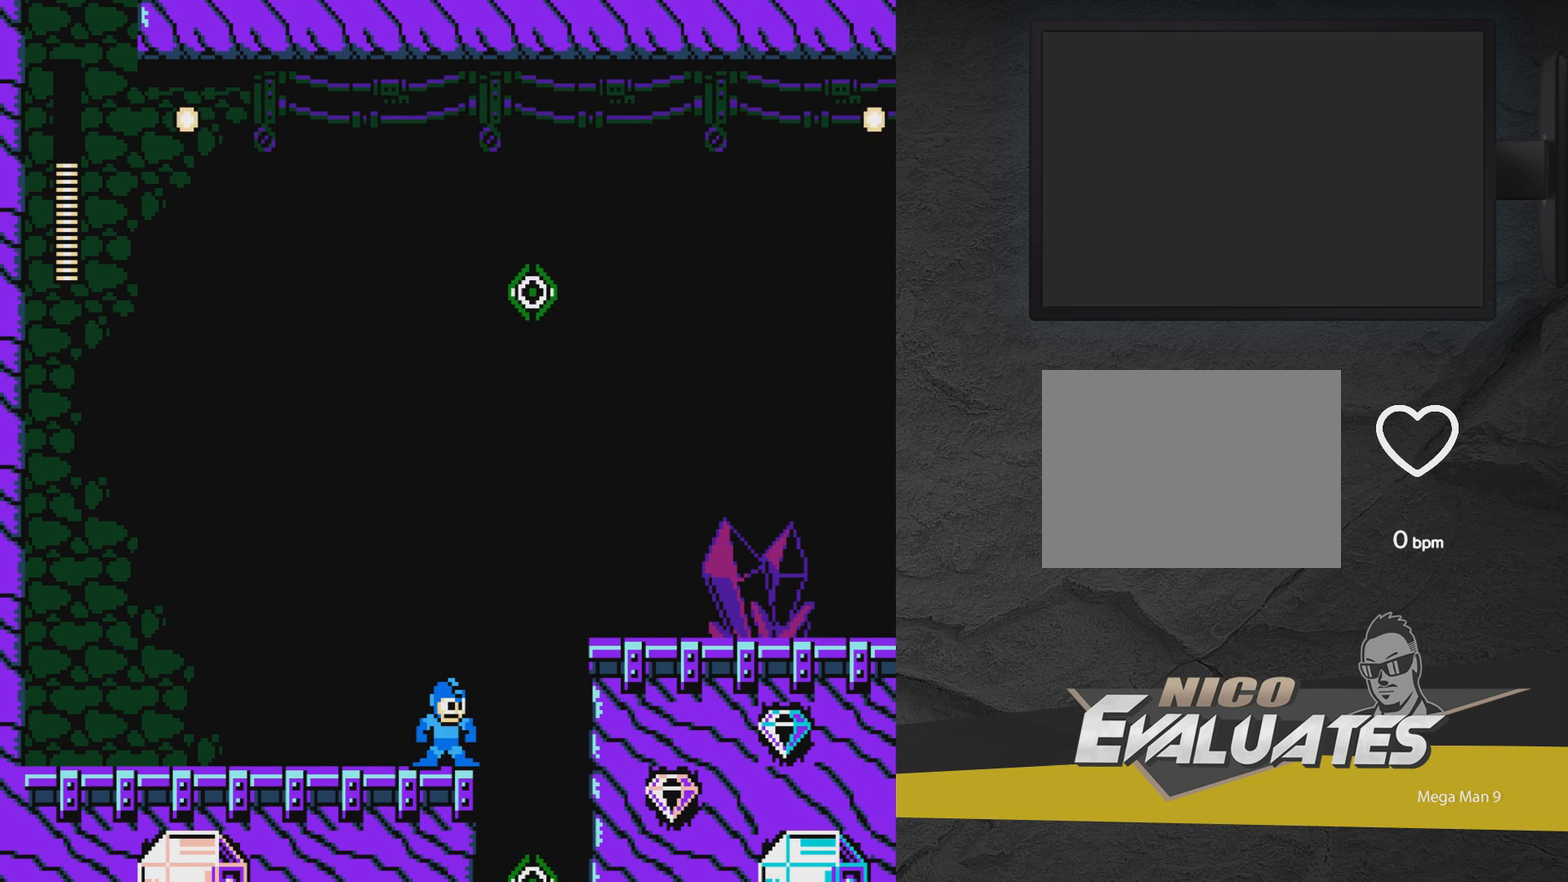
{"dt_ms": 500, "buttons": [], "events": []}
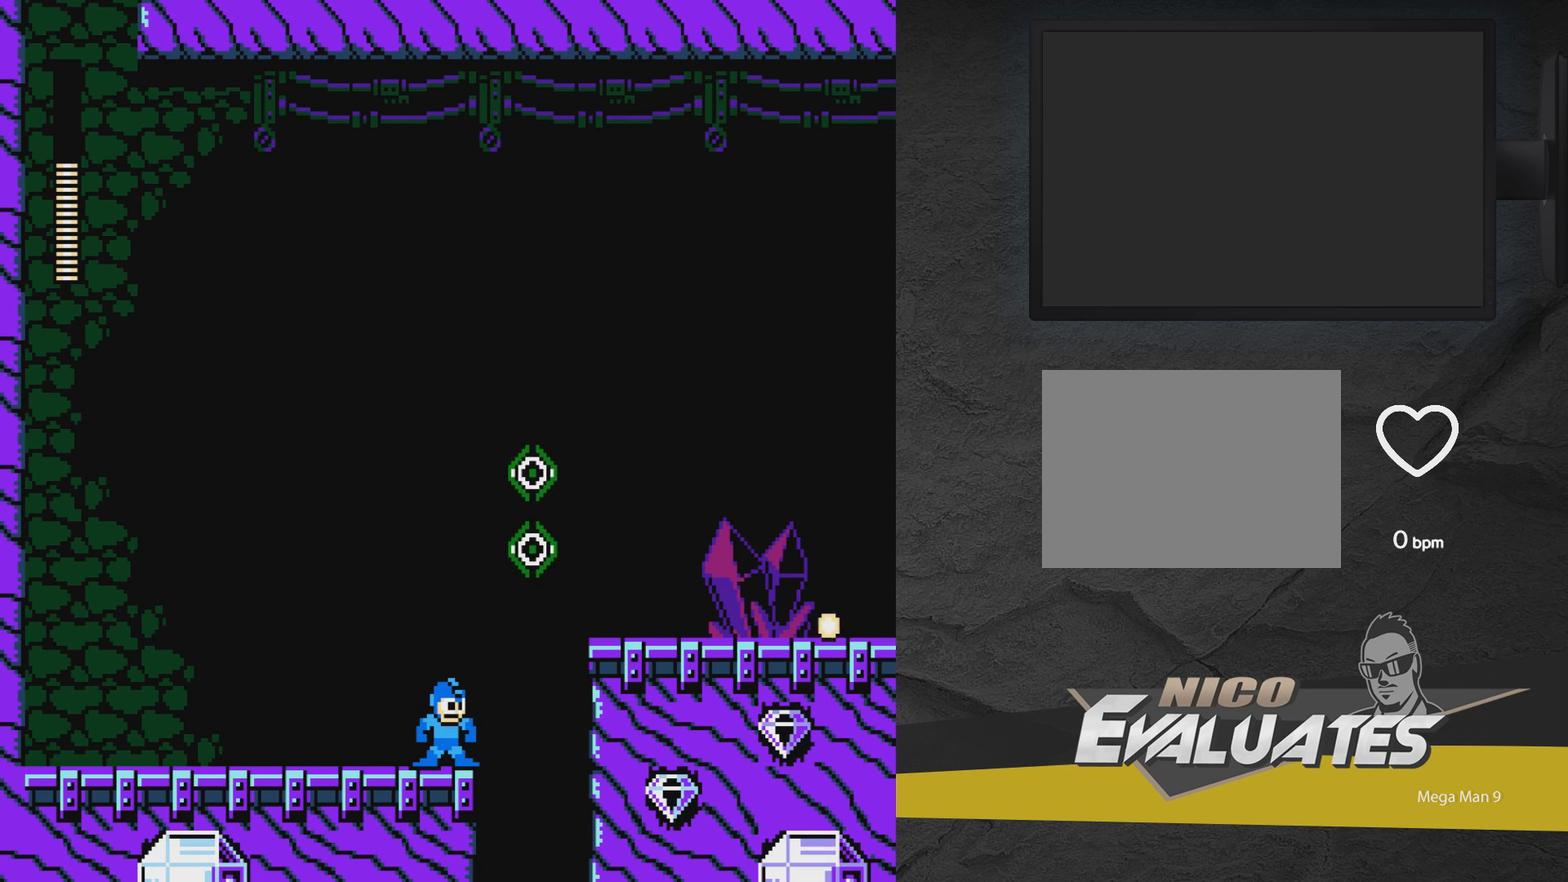
{"dt_ms": 500, "buttons": [], "events": []}
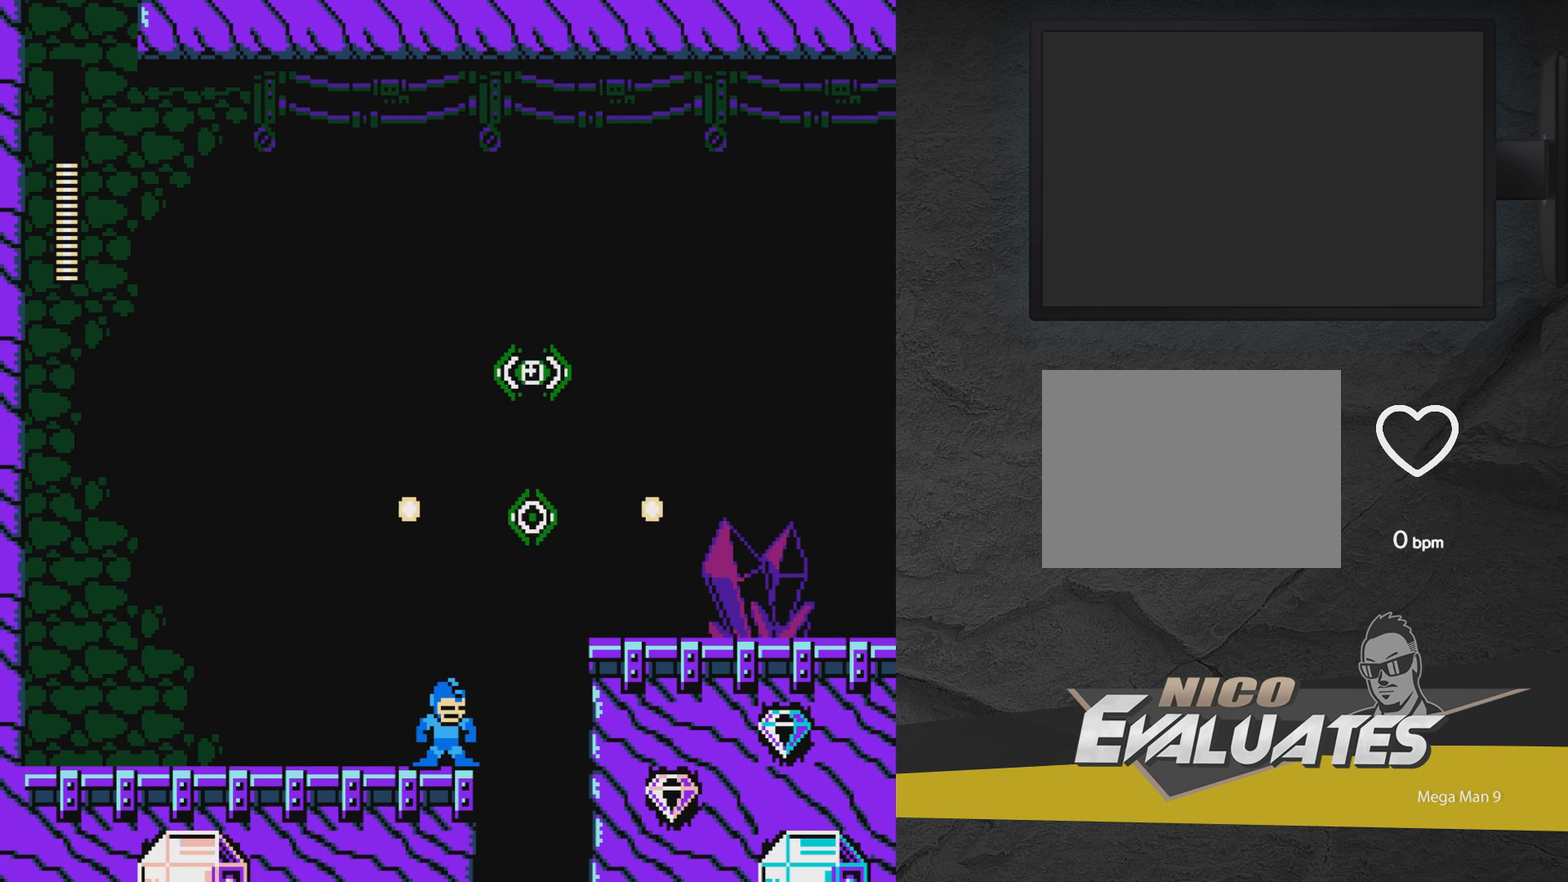
{"dt_ms": 500, "buttons": ["X"], "events": [[483, "X", "down"]]}
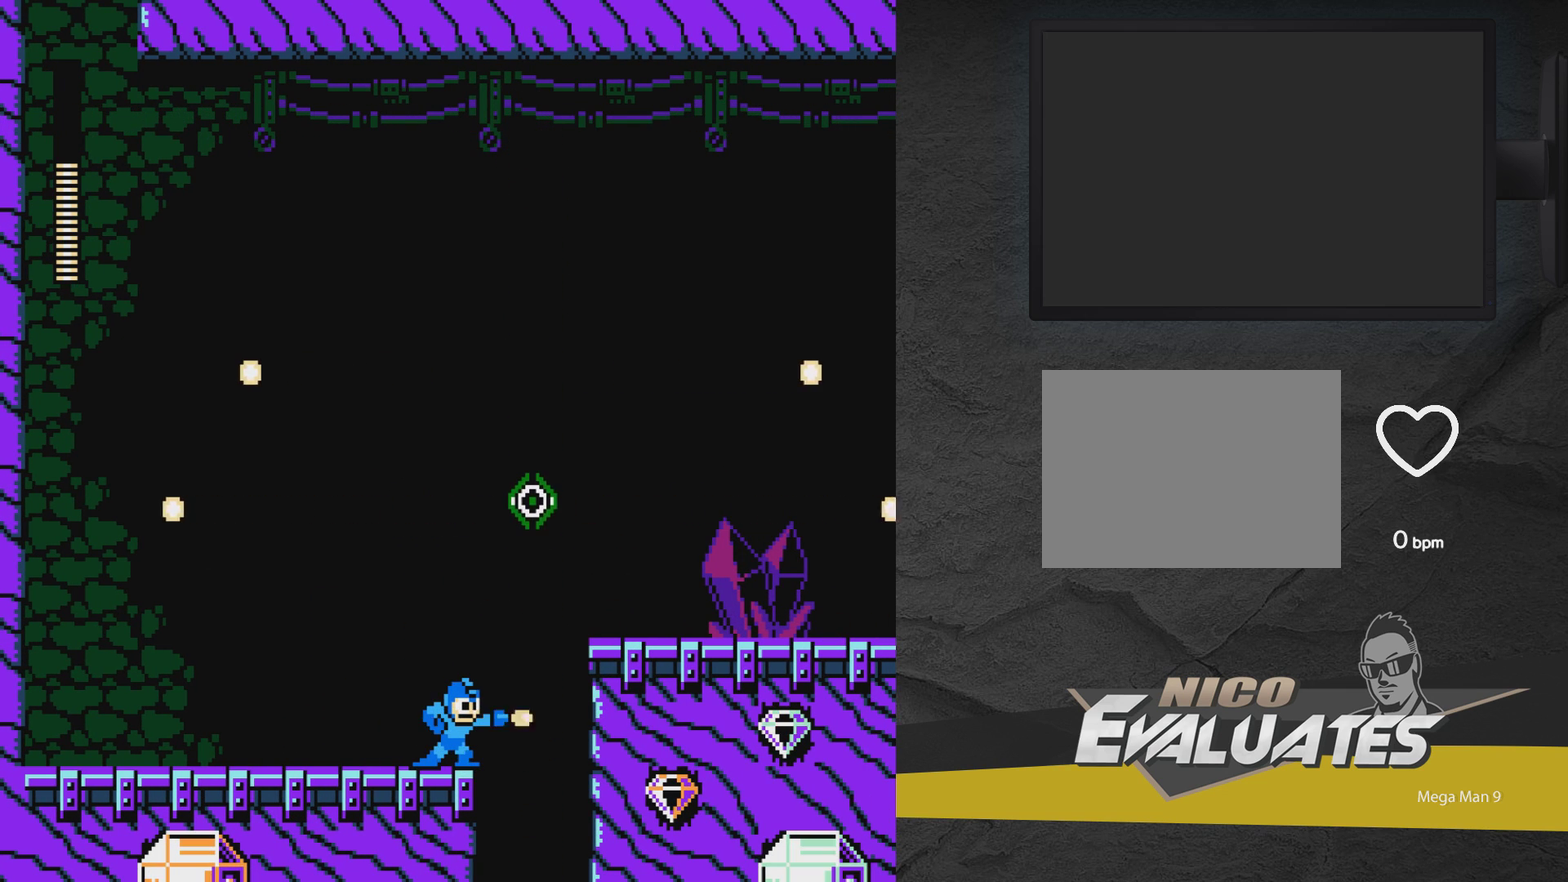
{"dt_ms": 500, "buttons": ["X"], "events": [[183, "X", "up"], [483, "X", "down"]]}
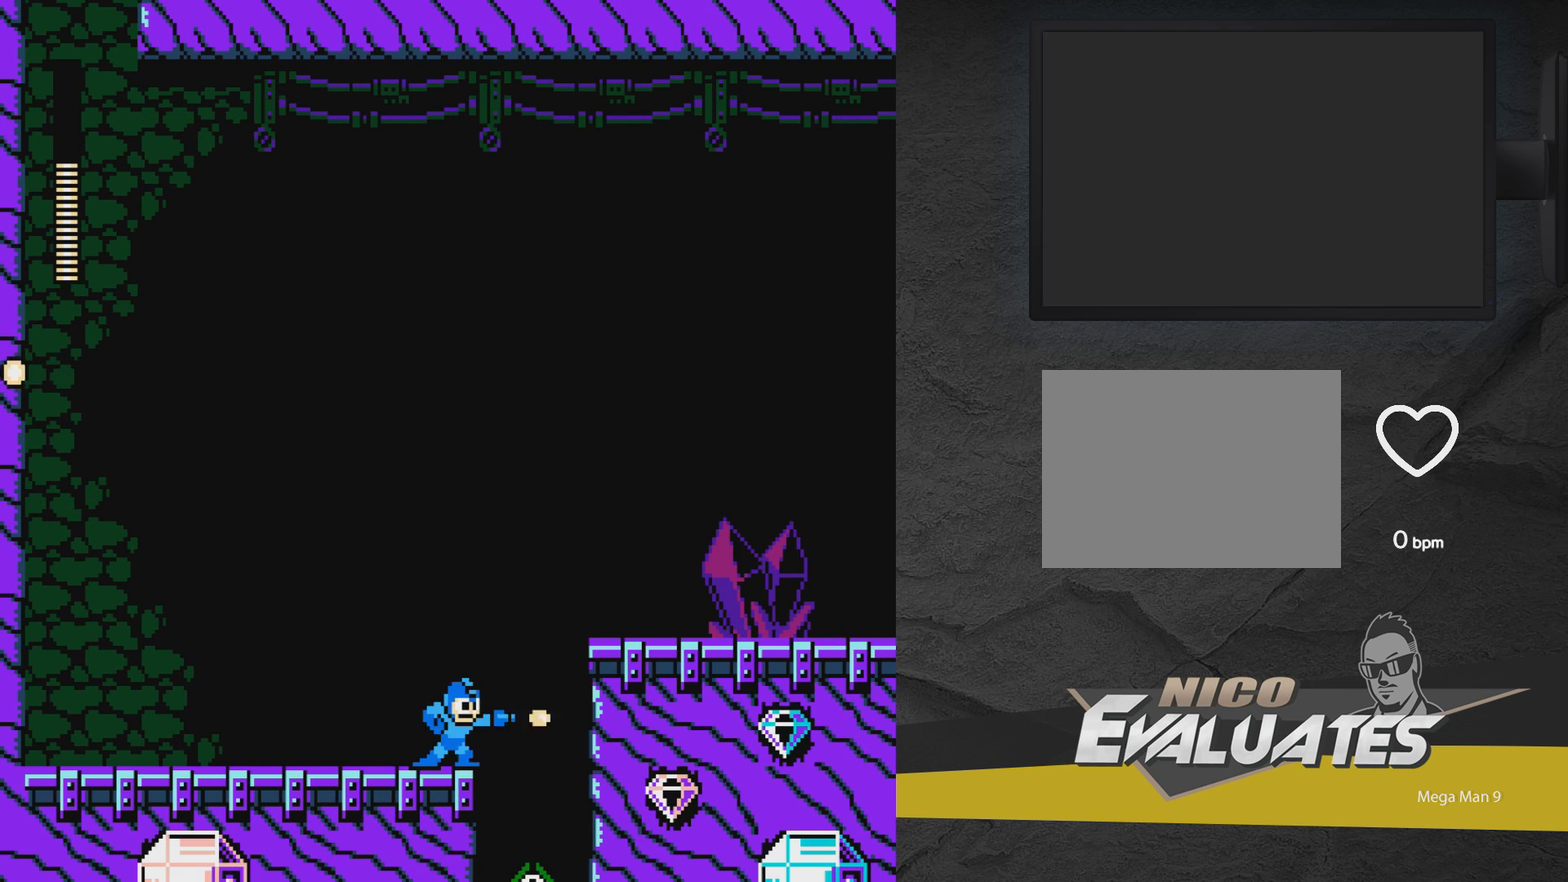
{"dt_ms": 600, "buttons": [], "events": [[183, "X", "up"], [350, "X", "down"], [550, "X", "up"]]}
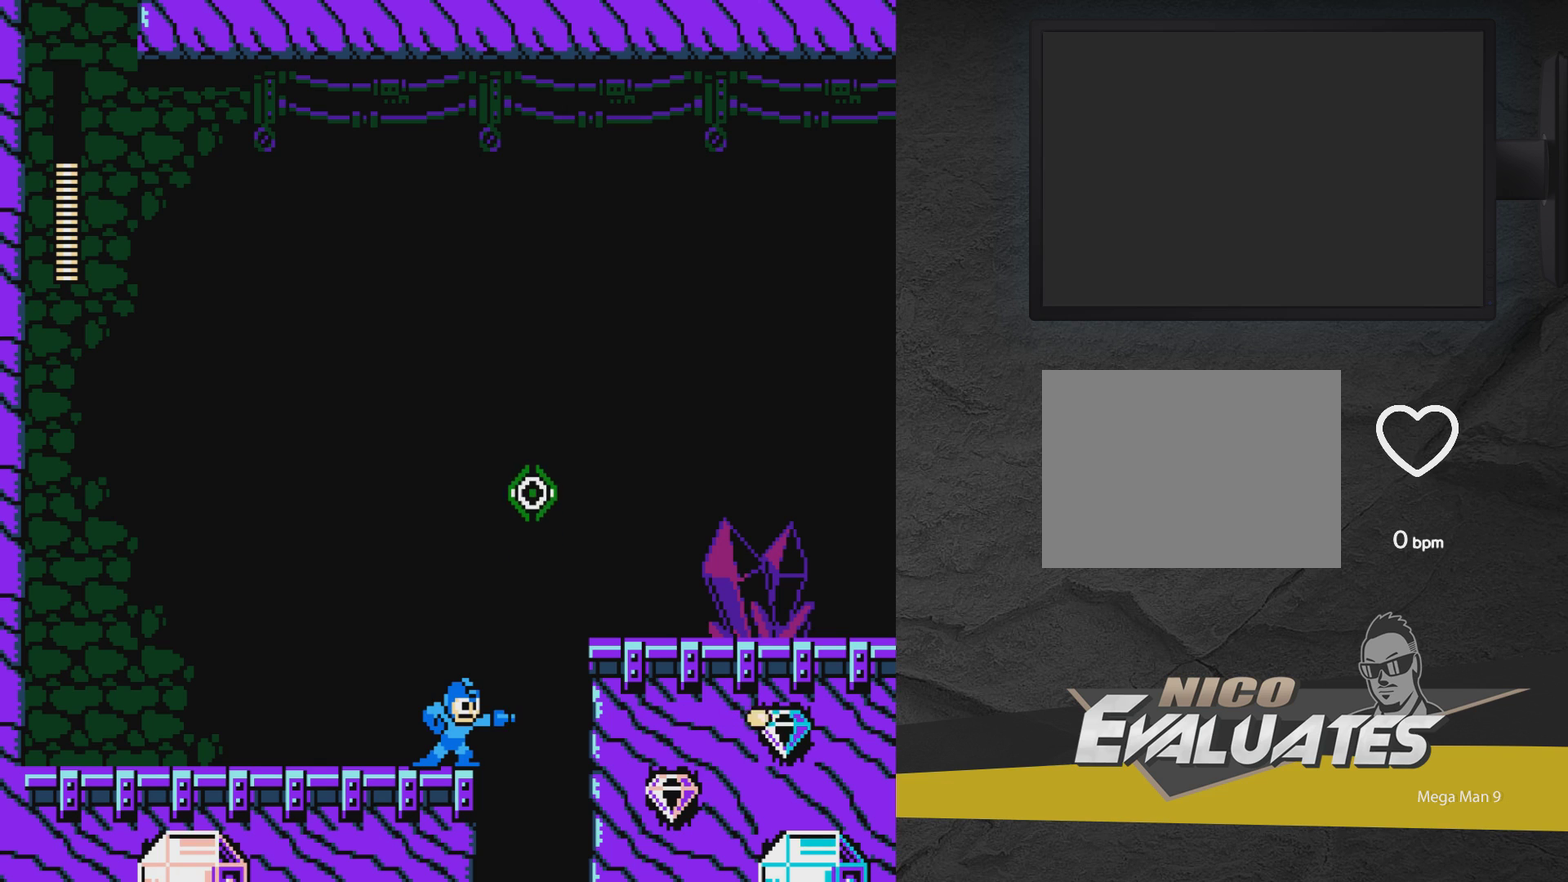
{"dt_ms": 400, "buttons": [], "events": []}
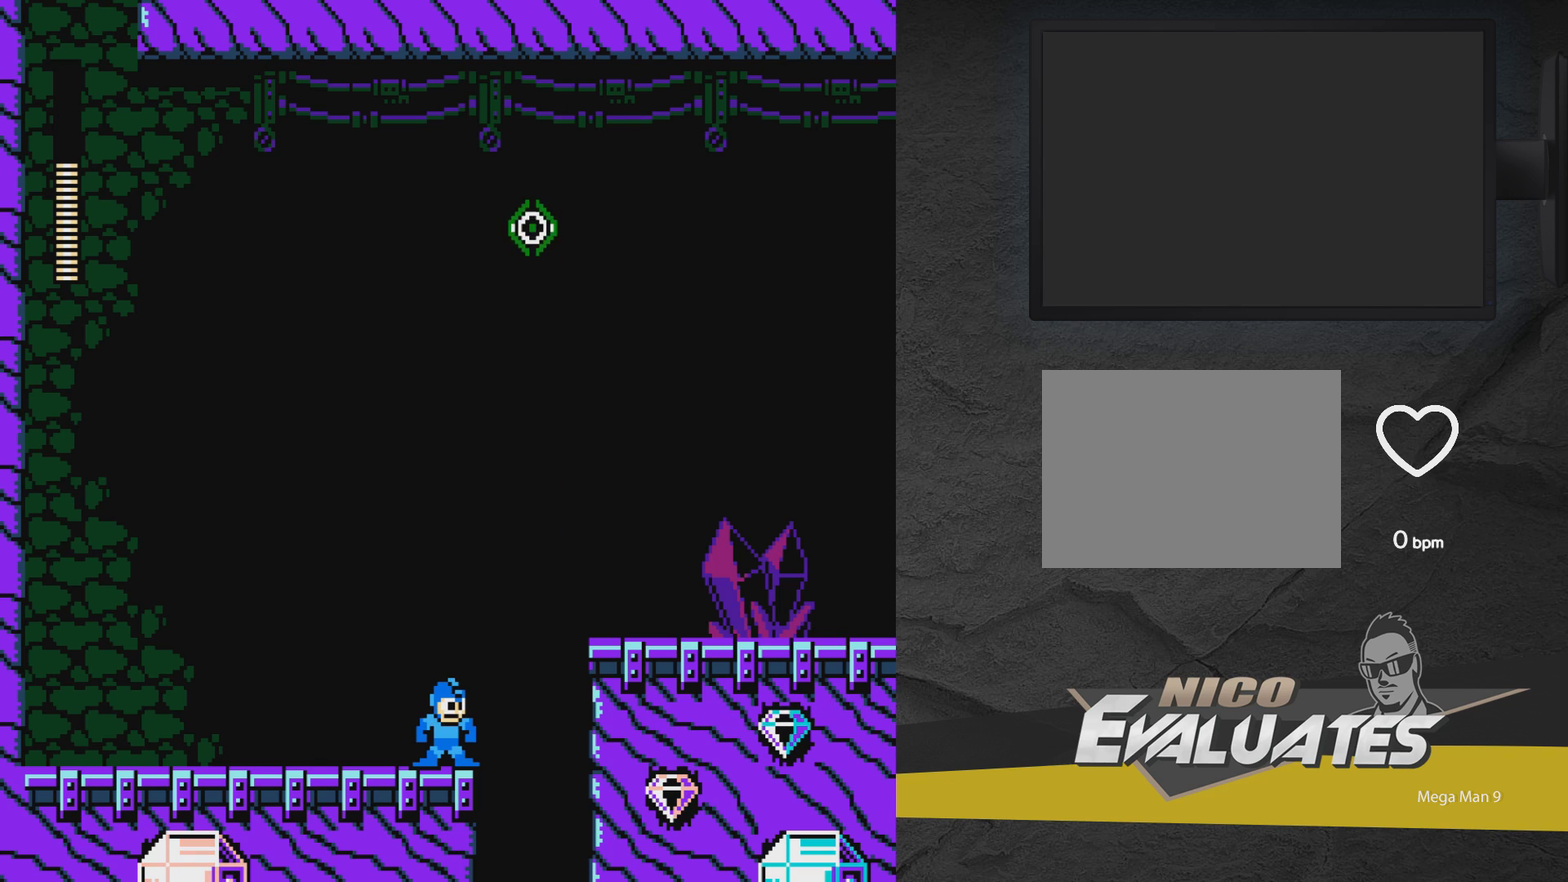
{"dt_ms": 500, "buttons": ["A", "DPAD_RIGHT"], "events": [[283, "A", "down"], [283, "DPAD_RIGHT", "down"]]}
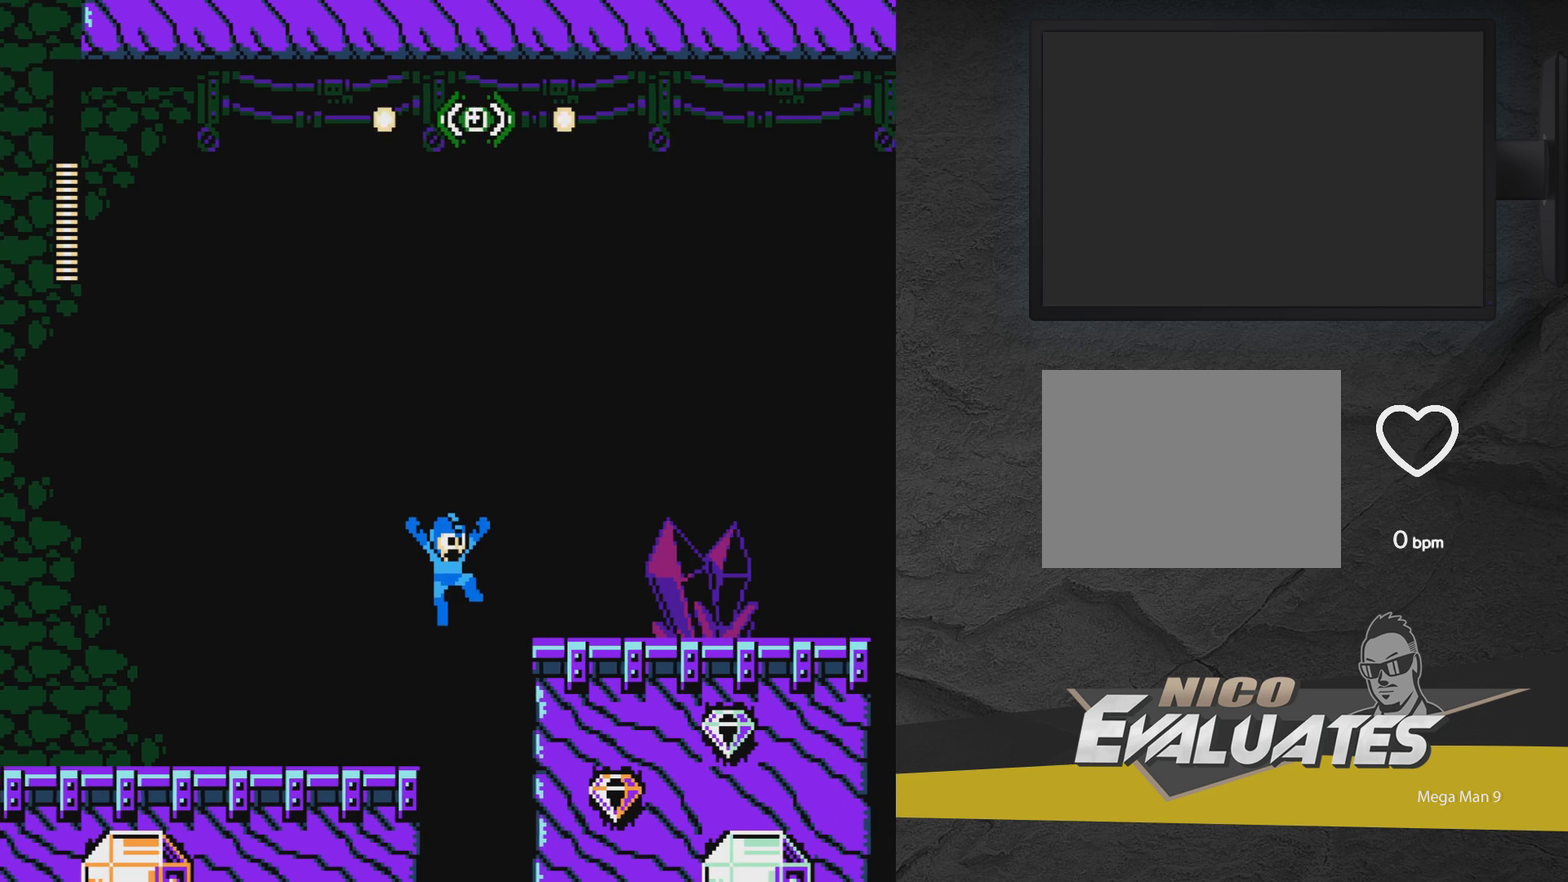
{"dt_ms": 600, "buttons": ["A", "DPAD_RIGHT"], "events": [[433, "A", "up"], [600, "A", "down"]]}
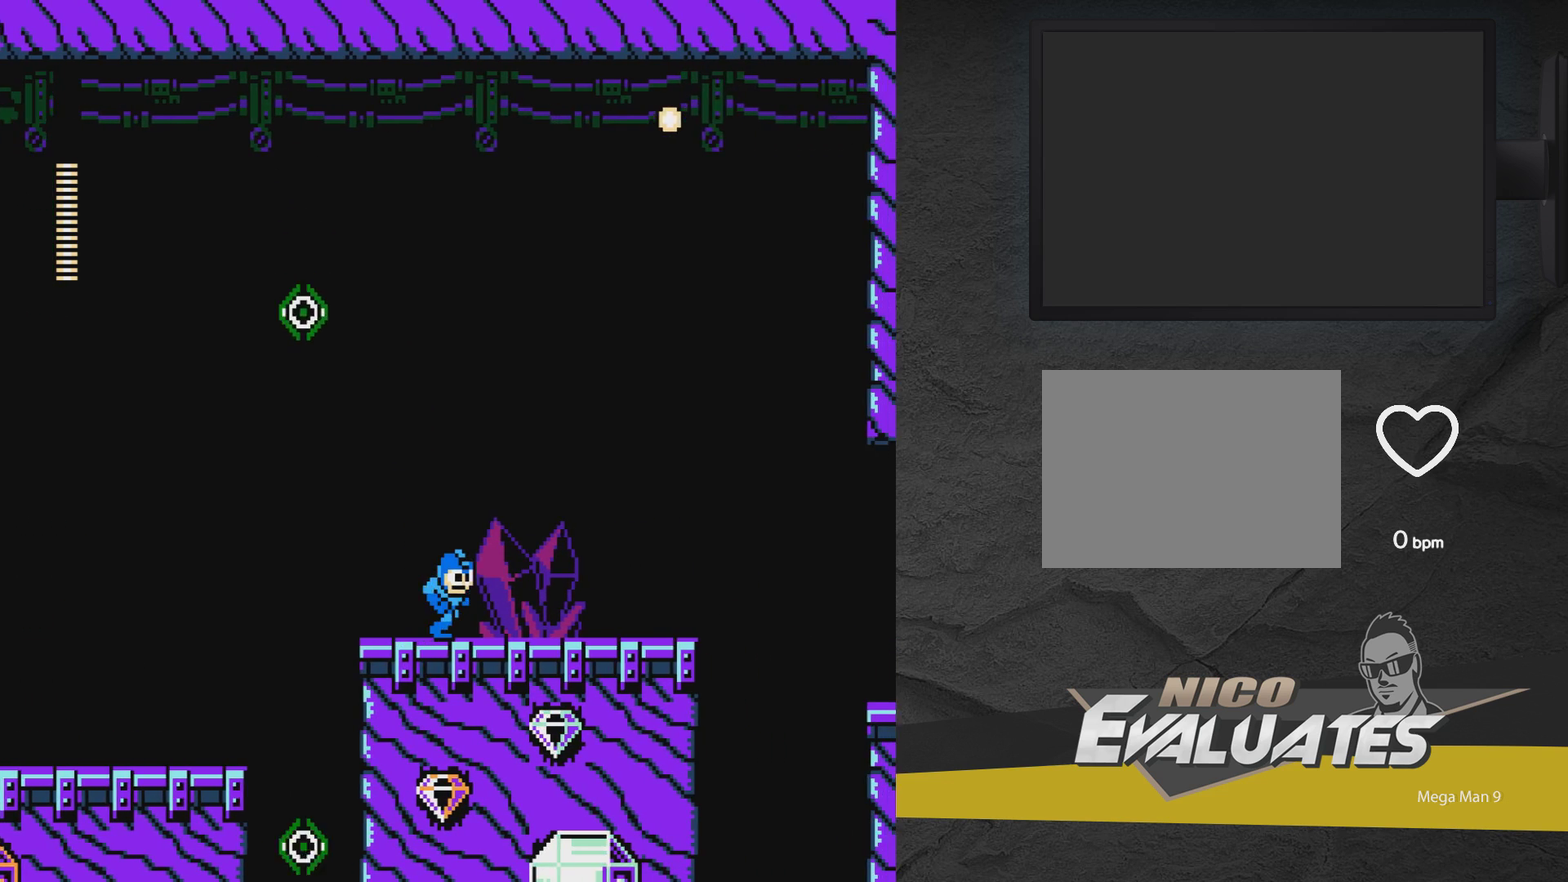
{"dt_ms": 300, "buttons": [], "events": [[50, "DPAD_LEFT", "down"], [50, "DPAD_RIGHT", "up"], [150, "DPAD_LEFT", "up"], [200, "A", "up"], [200, "X", "down"], [300, "X", "up"]]}
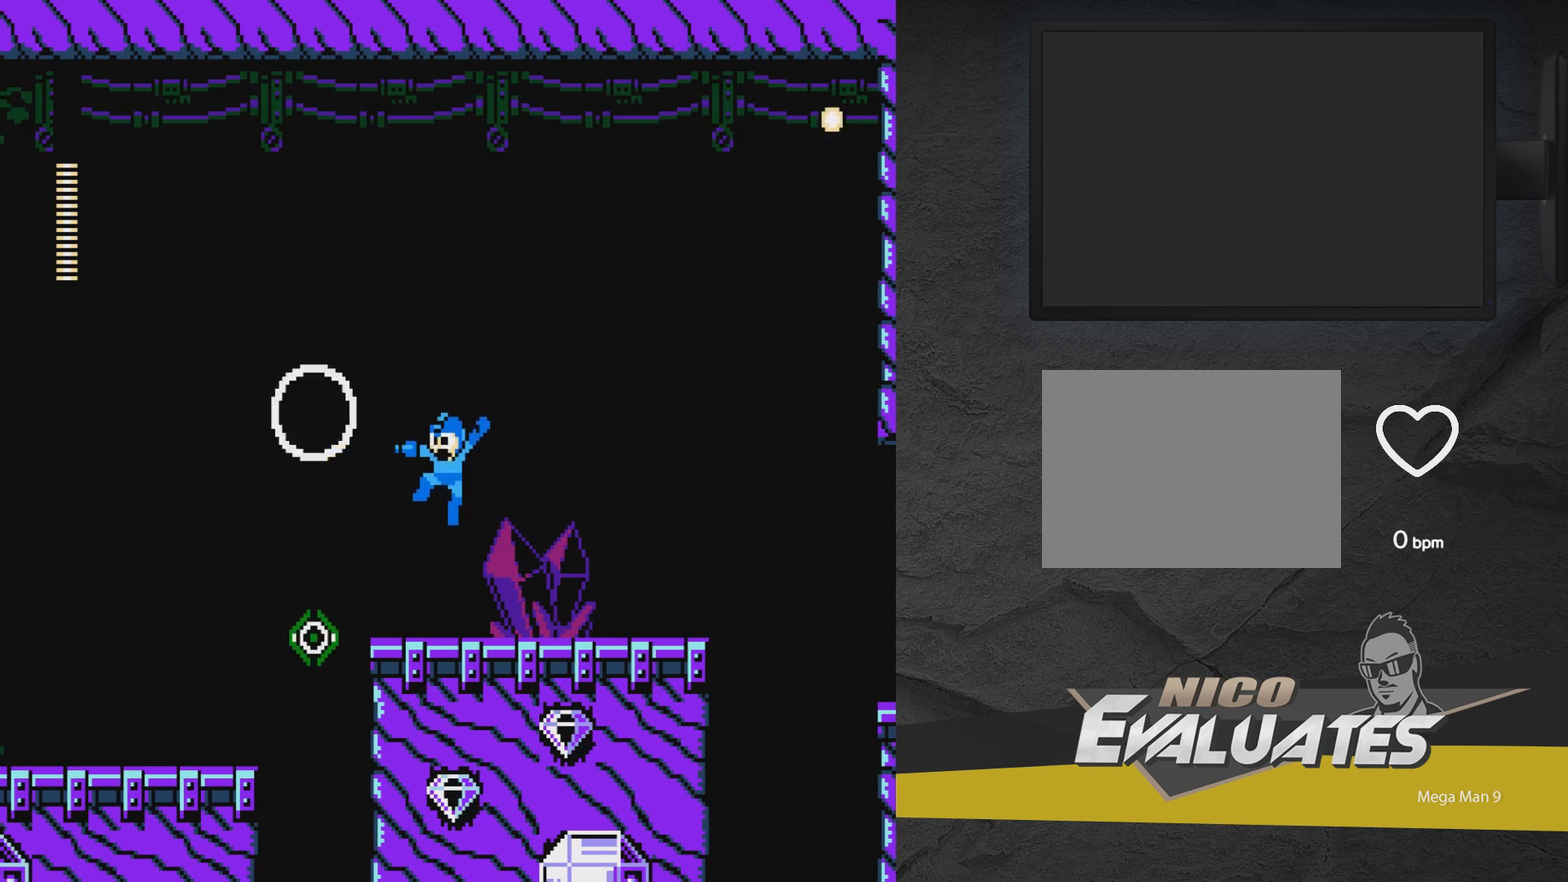
{"dt_ms": 600, "buttons": ["DPAD_RIGHT"], "events": [[50, "DPAD_RIGHT", "down"]]}
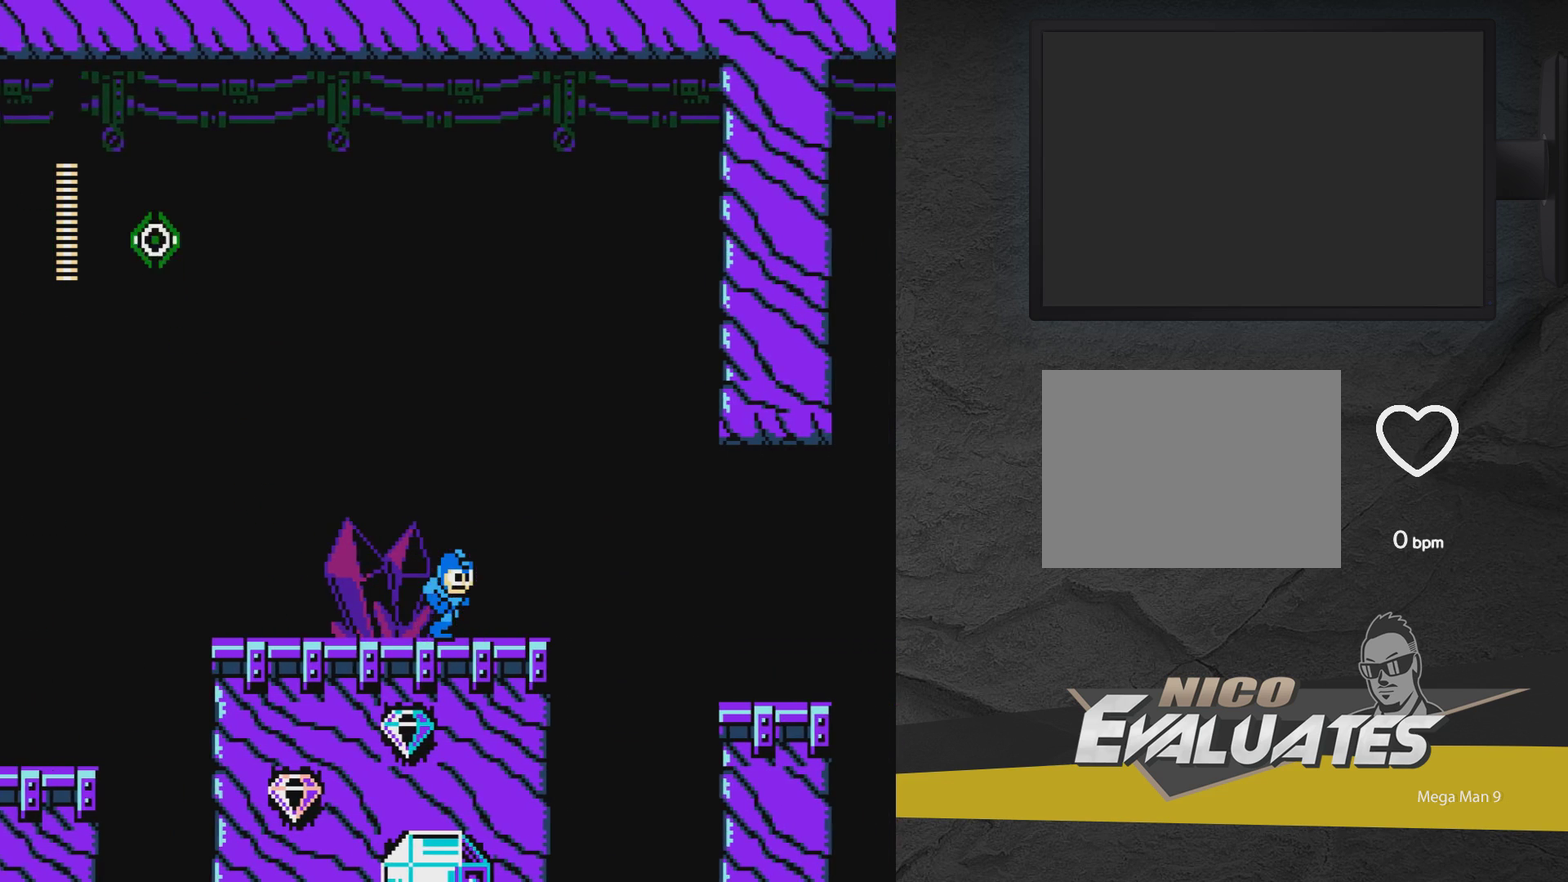
{"dt_ms": 600, "buttons": ["X"], "events": [[283, "DPAD_RIGHT", "up"], [583, "X", "down"]]}
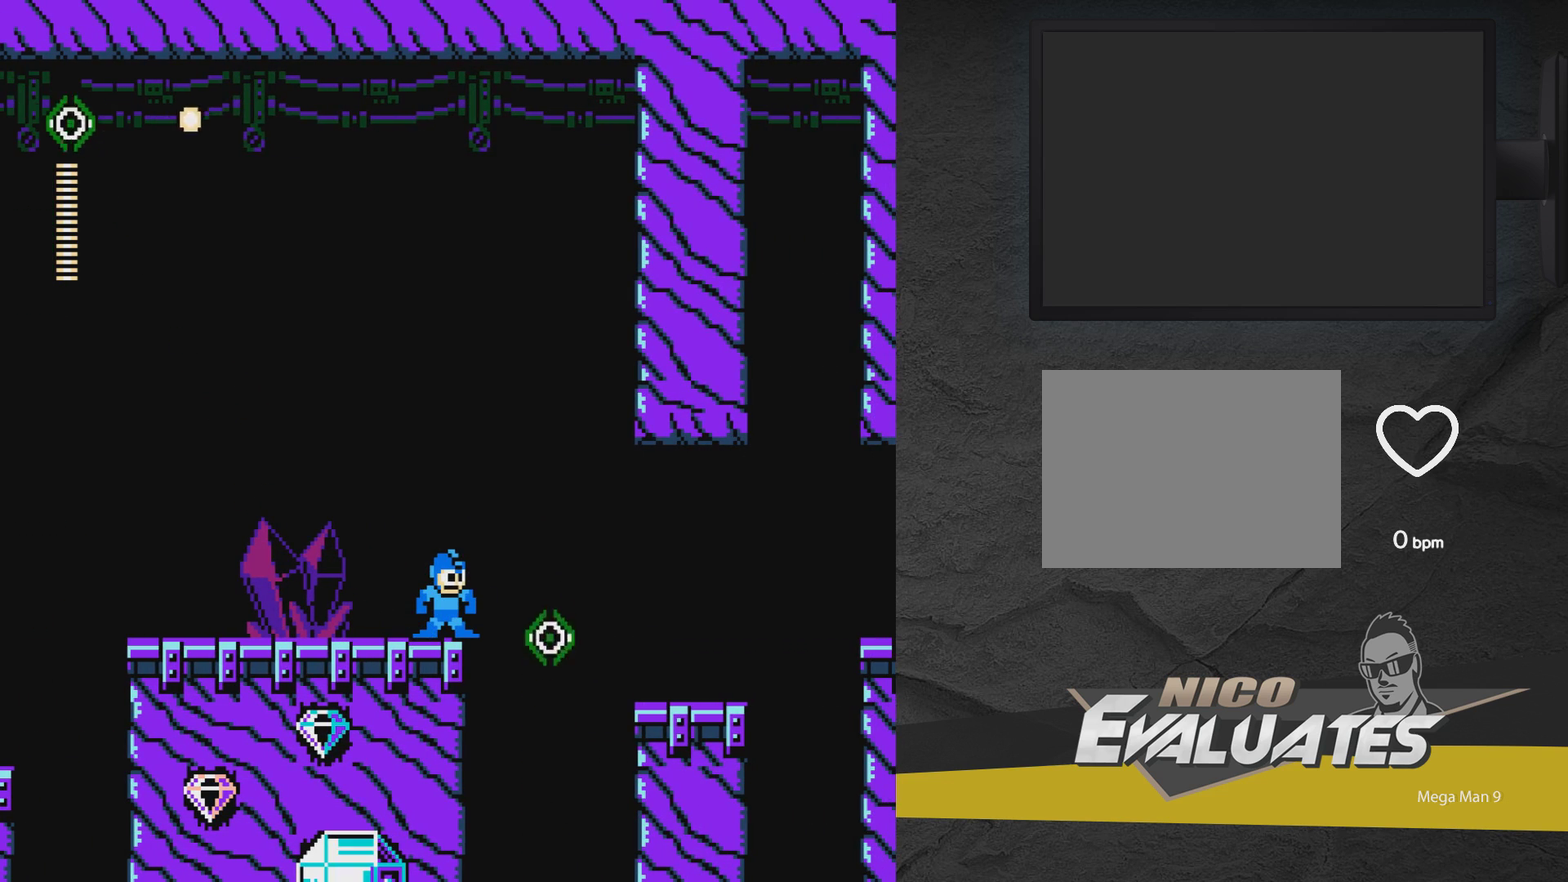
{"dt_ms": 300, "buttons": [], "events": [[100, "X", "up"], [200, "X", "down"], [300, "X", "up"]]}
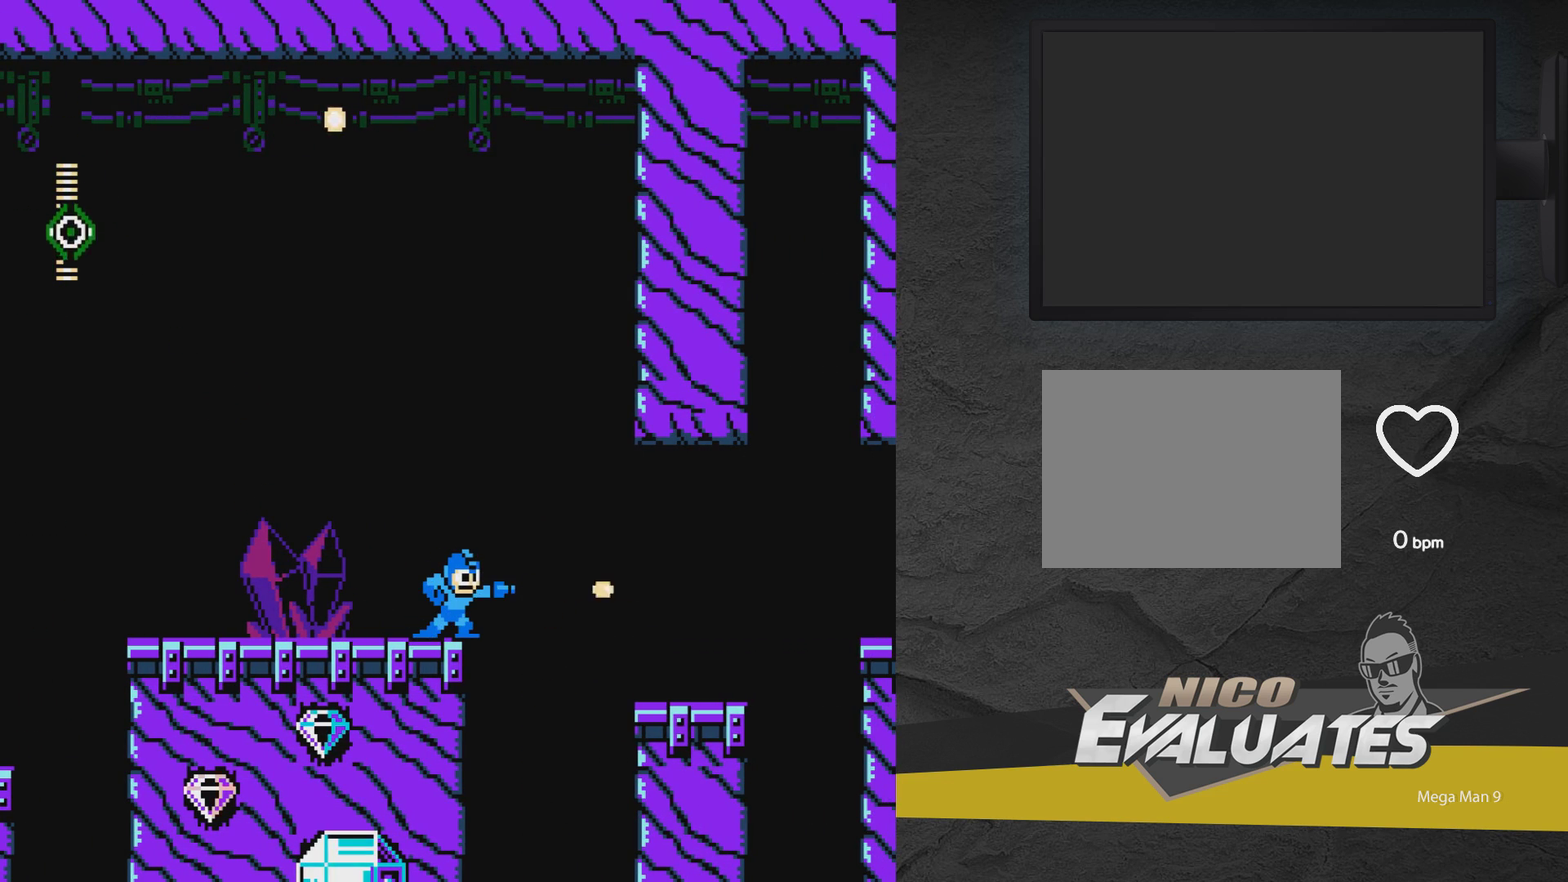
{"dt_ms": 600, "buttons": ["A", "DPAD_RIGHT"], "events": [[50, "A", "down"], [50, "DPAD_RIGHT", "down"]]}